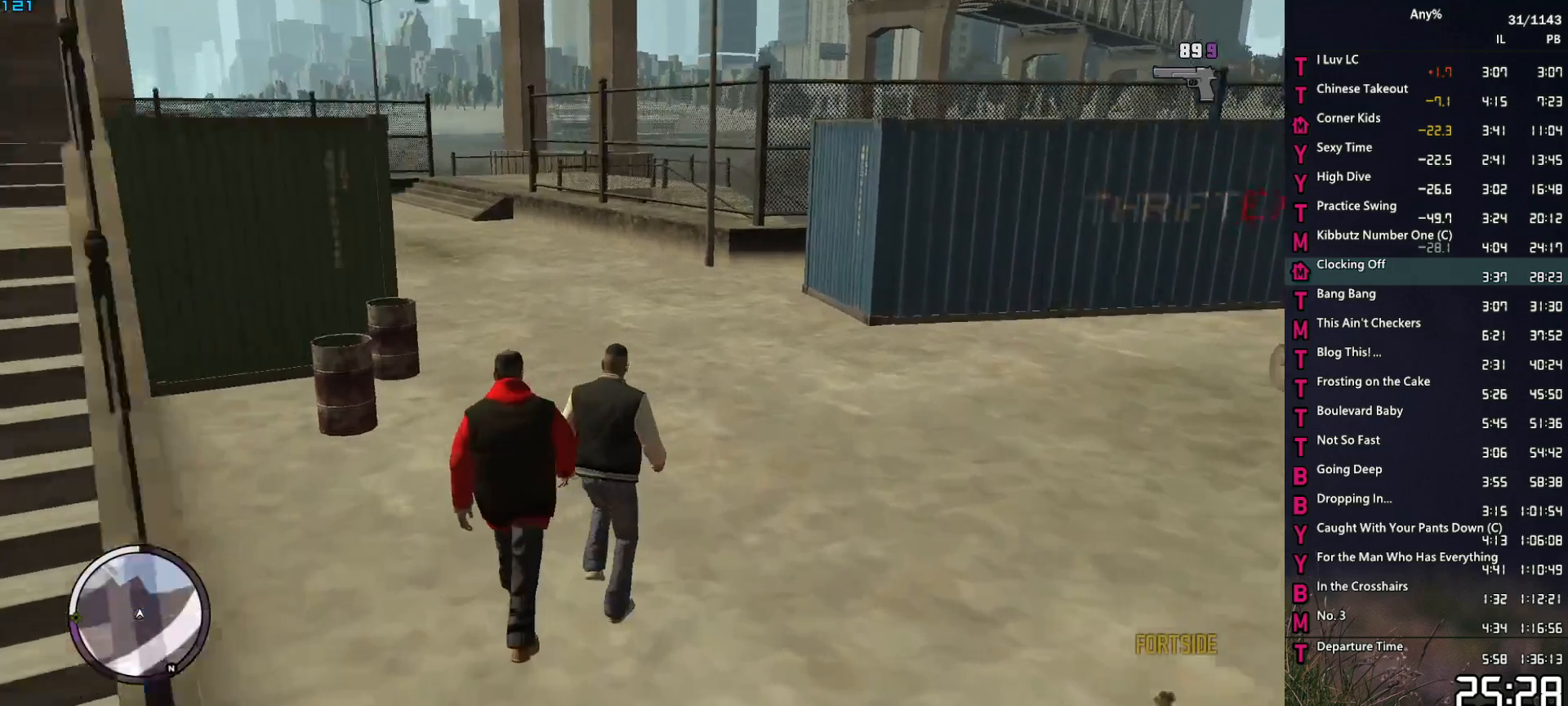
Gameplay with keyboard and mouse; each line is a JSON object with the keys and mouse buttons held at the frame after it. "events" lists presses ("down") and releases ("up") of "1", "2", "3", "4", "5", "6", "a", "alt", "caps_lock", "ctrl", "d", "down", "e", "escape", "f", "f1", "f2", "q", "r", "return", "s", "shift_l", "shift_r", "space", "t", "tab", "up", "v", "w", "mouse_left", "mouse_middle", "mouse_right", "mouse_mb4", "mouse_mb5", "mouse_wheel_up" and "mouse_wheel_down" between this image and that frame as [ms after this image, input, new state], when the widget could be followed in between. "mouse_left", "mouse_middle", "mouse_right", "mouse_mb4", "mouse_mb5", "mouse_wheel_up", "mouse_wheel_down" = the "left", "middle", "right", "mb4", "mb5", "wheel_up", "wheel_down" buttons of the "mouse" list. No other keys are recorded. "mouse_move" is the direction in which the mouse moves at that frame (one of eight, or "still"), when it could be read.
{"keys": ["a", "s", "space"], "mouse": ["right"], "mouse_move": "left", "events": [[117, "s", "down"], [217, "d", "up"], [500, "a", "down"]]}
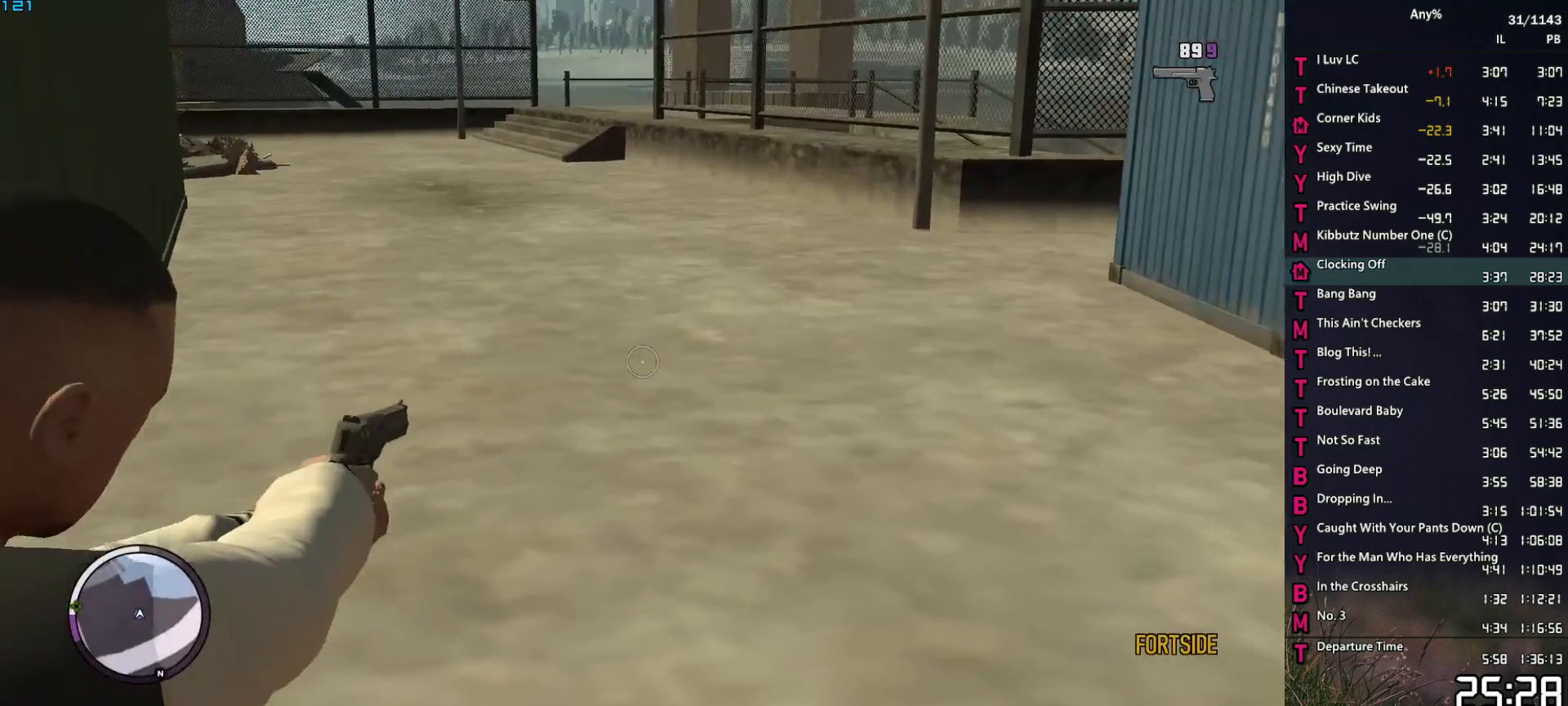
{"keys": ["a", "s", "space"], "mouse": ["right"], "mouse_move": "still", "events": [[133, "a", "up"], [283, "a", "down"]]}
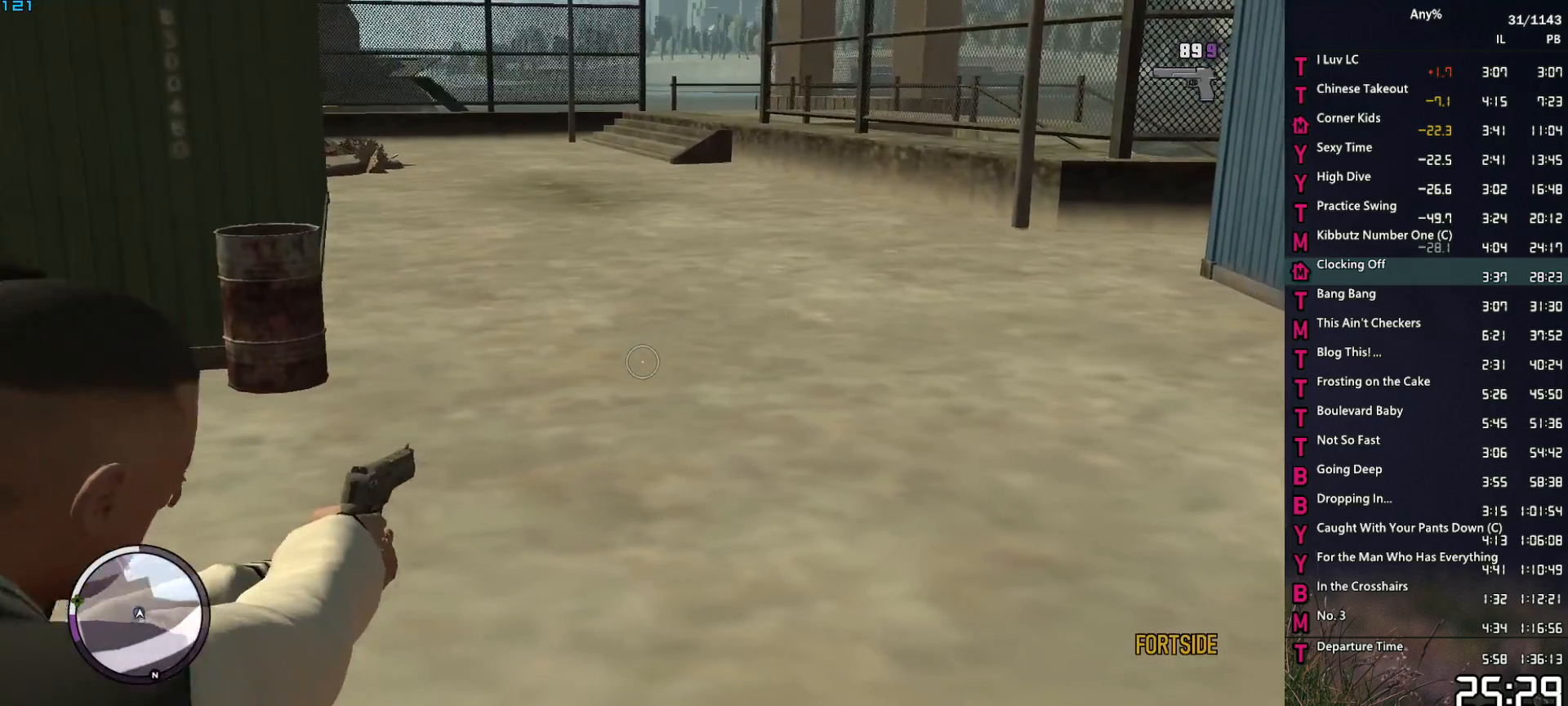
{"keys": ["space", "w"], "mouse": ["right"], "mouse_move": "down-right", "events": [[100, "s", "up"], [150, "a", "up"], [383, "w", "down"]]}
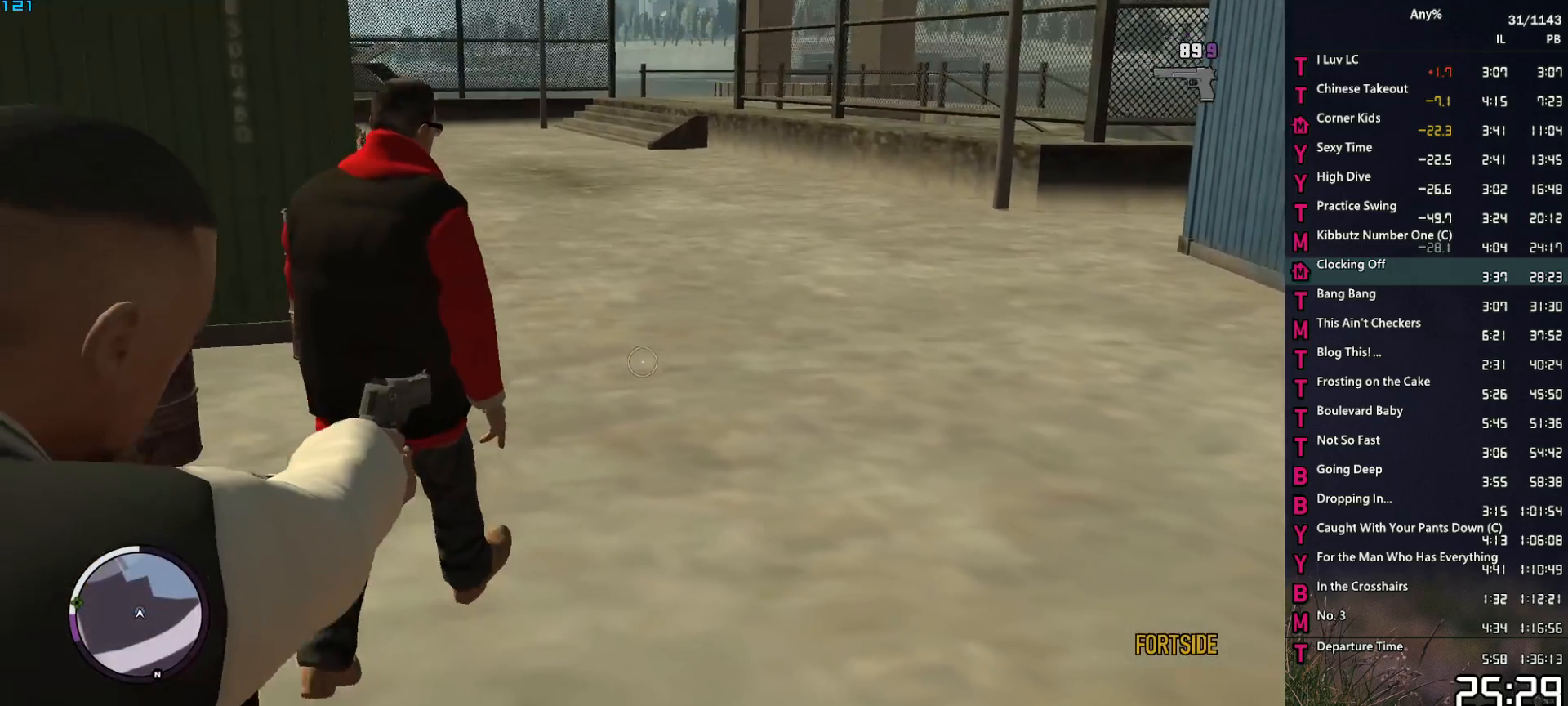
{"keys": ["w"], "mouse": [], "mouse_move": "still", "events": [[67, "space", "up"], [117, "mouse_right", "up"], [167, "space", "down"], [267, "space", "up"], [350, "space", "down"], [450, "space", "up"]]}
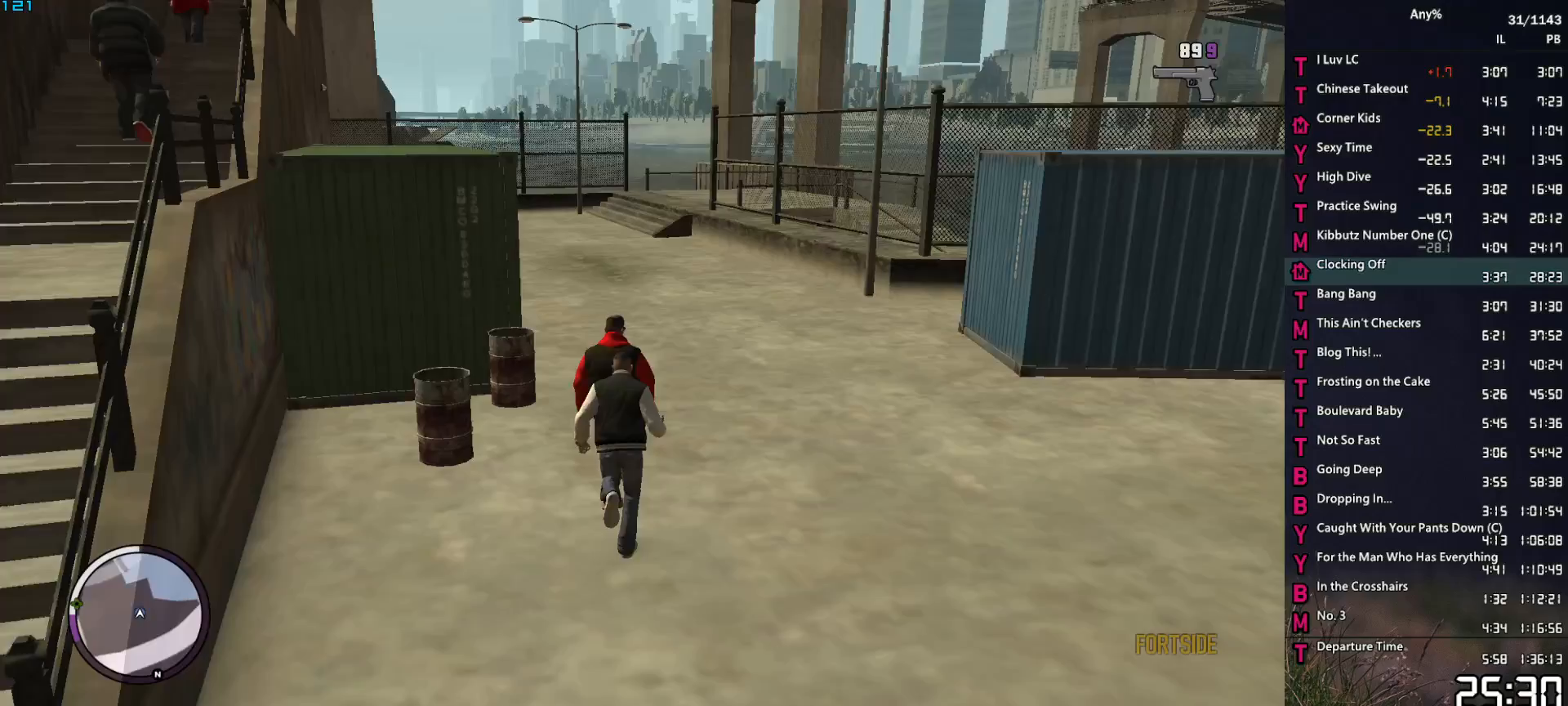
{"keys": ["a", "w"], "mouse": [], "mouse_move": "still", "events": [[50, "space", "down"], [83, "space", "up"], [183, "d", "down"], [183, "space", "down"], [283, "space", "up"], [367, "d", "up"], [367, "space", "down"], [467, "a", "down"], [467, "space", "up"]]}
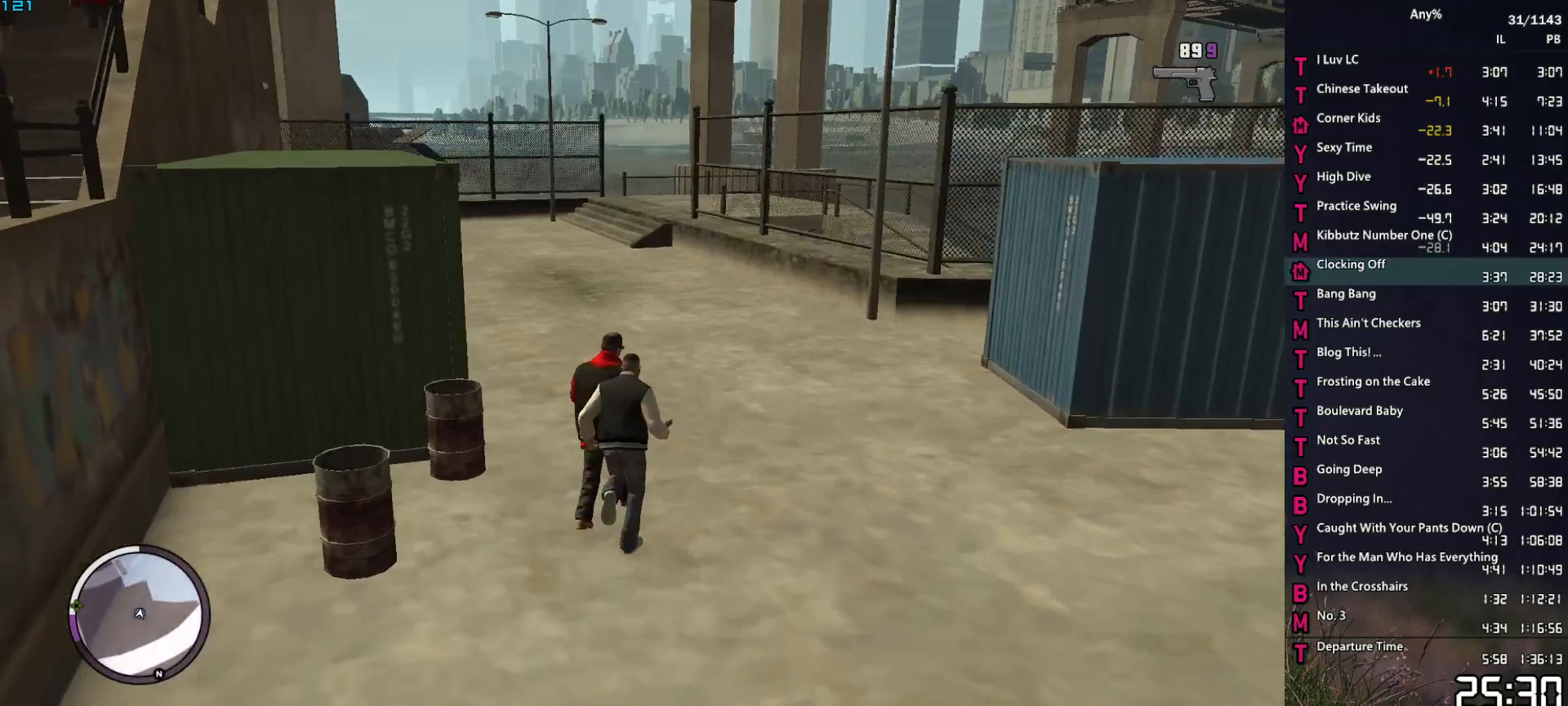
{"keys": ["s", "space"], "mouse": ["right"], "mouse_move": "up-left", "events": [[17, "a", "up"], [17, "mouse_right", "down"], [17, "space", "down"], [17, "w", "up"], [67, "d", "down"], [150, "s", "down"], [250, "d", "up"]]}
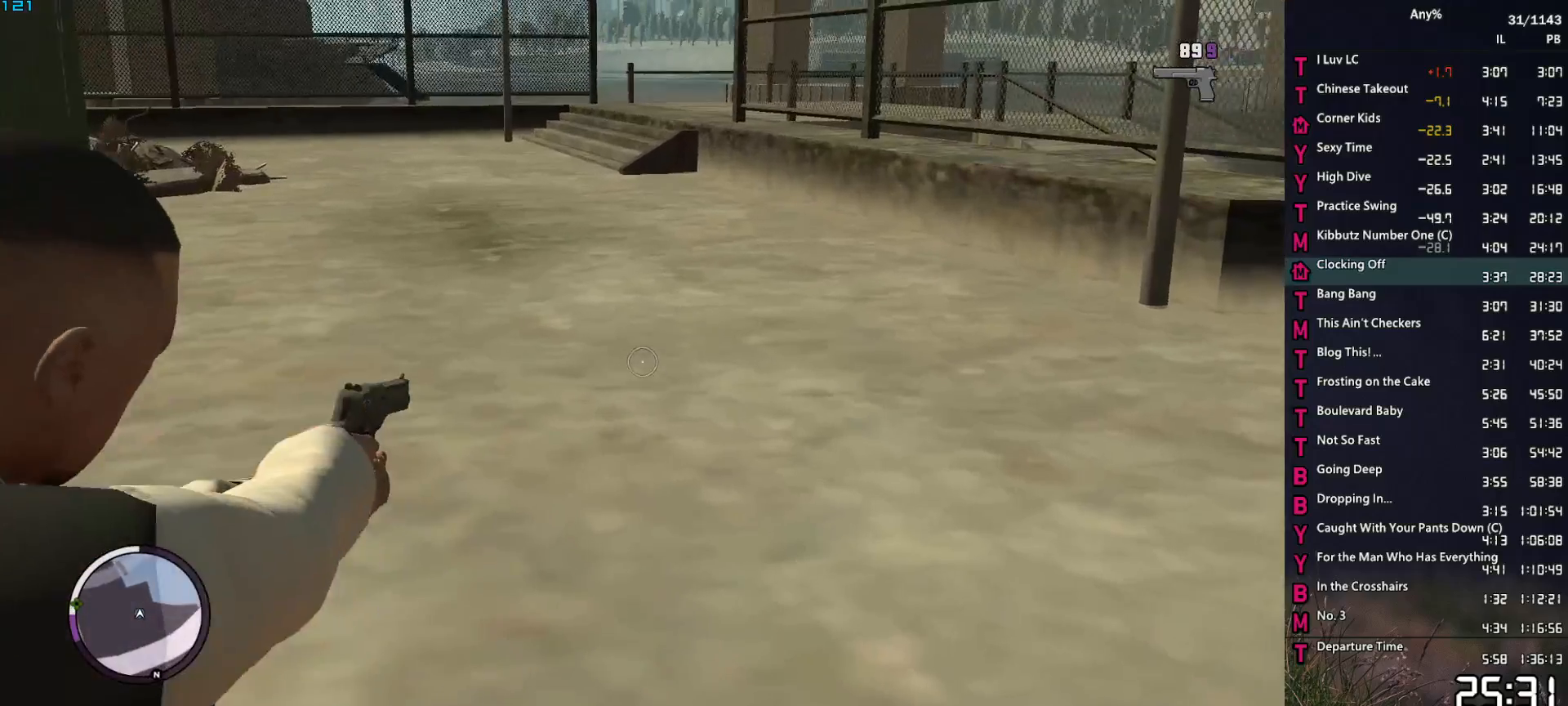
{"keys": ["space"], "mouse": ["right"], "mouse_move": "left", "events": [[167, "d", "down"], [350, "s", "up"], [500, "d", "up"]]}
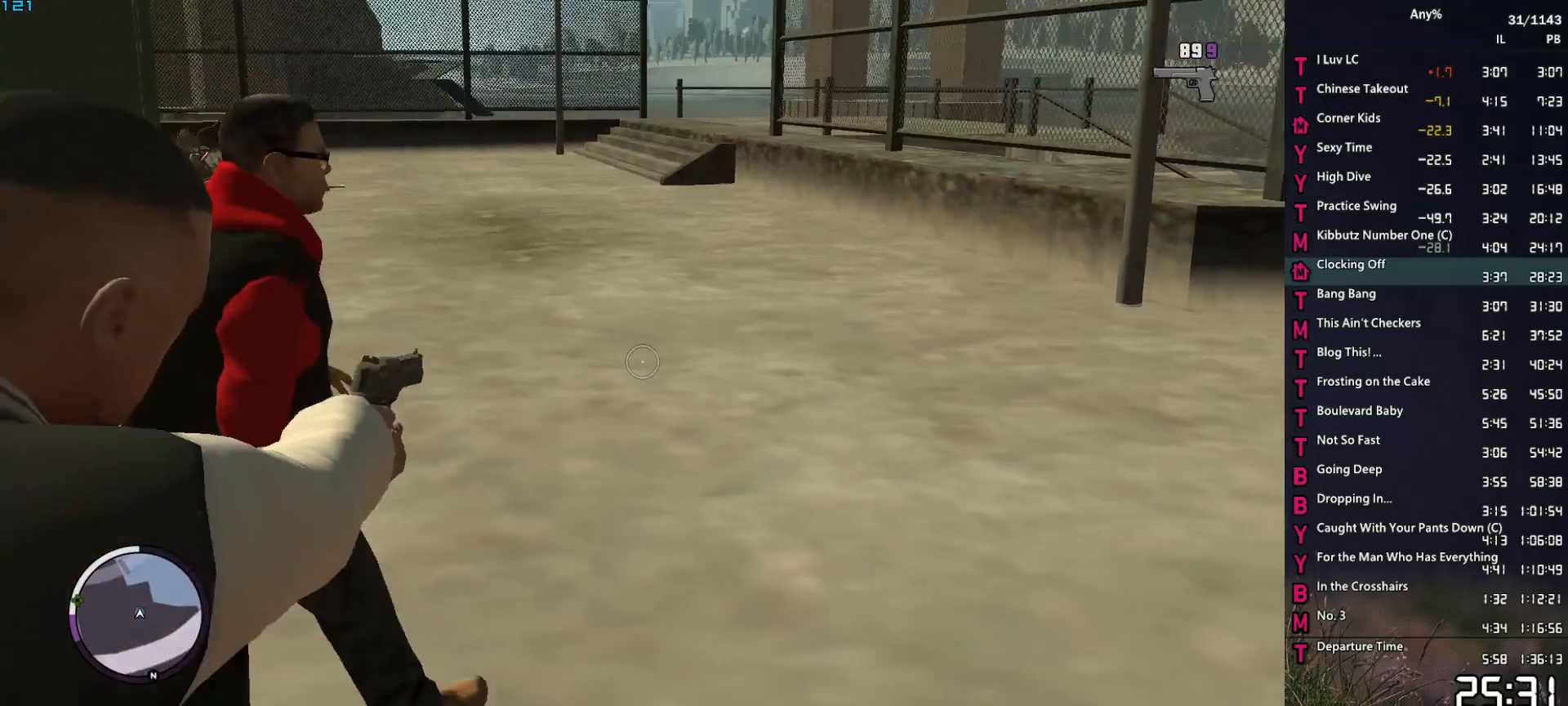
{"keys": ["space", "w"], "mouse": ["right"], "mouse_move": "still", "events": [[83, "w", "down"], [283, "space", "up"], [283, "w", "up"], [367, "space", "down"], [417, "w", "down"]]}
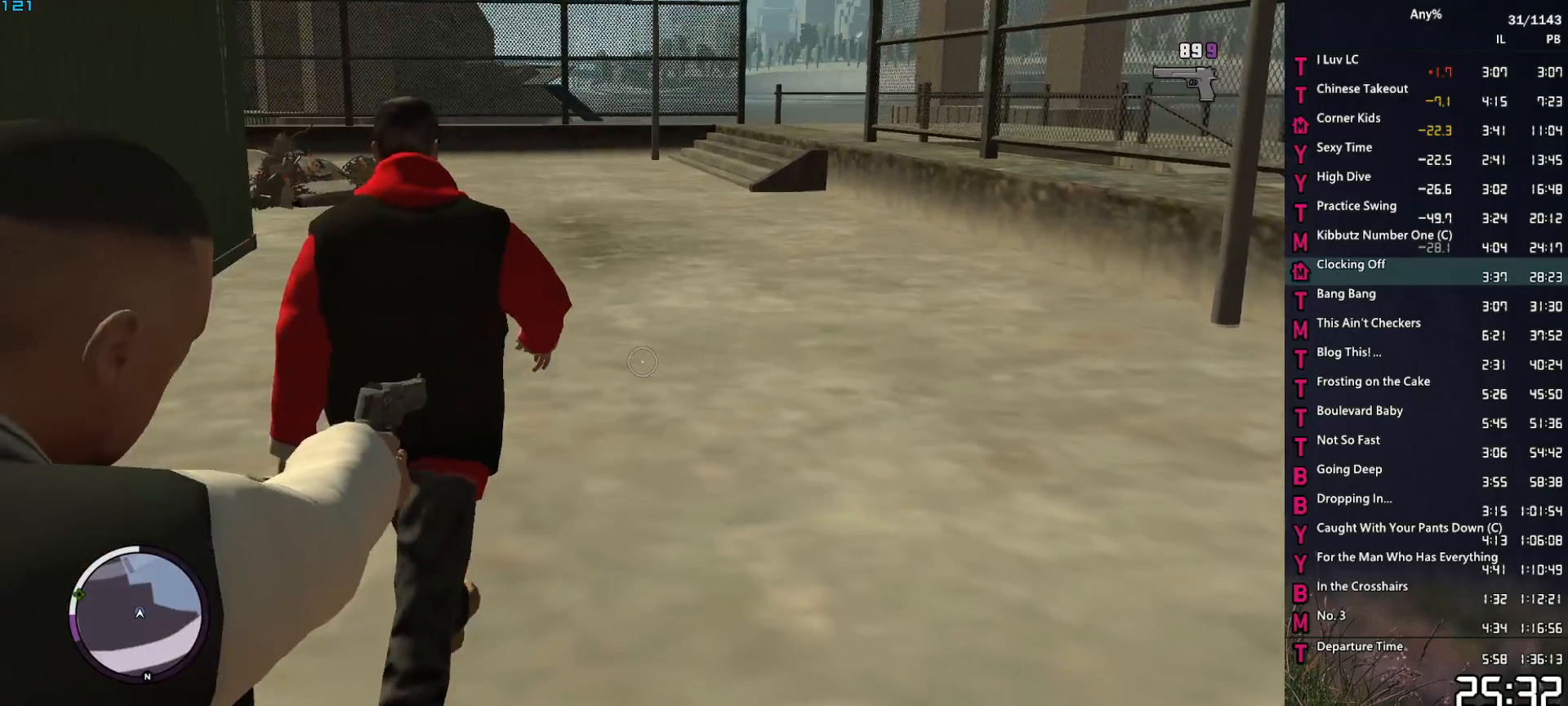
{"keys": ["space", "w"], "mouse": [], "mouse_move": "down-left", "events": [[333, "mouse_right", "up"], [333, "space", "up"], [433, "space", "down"]]}
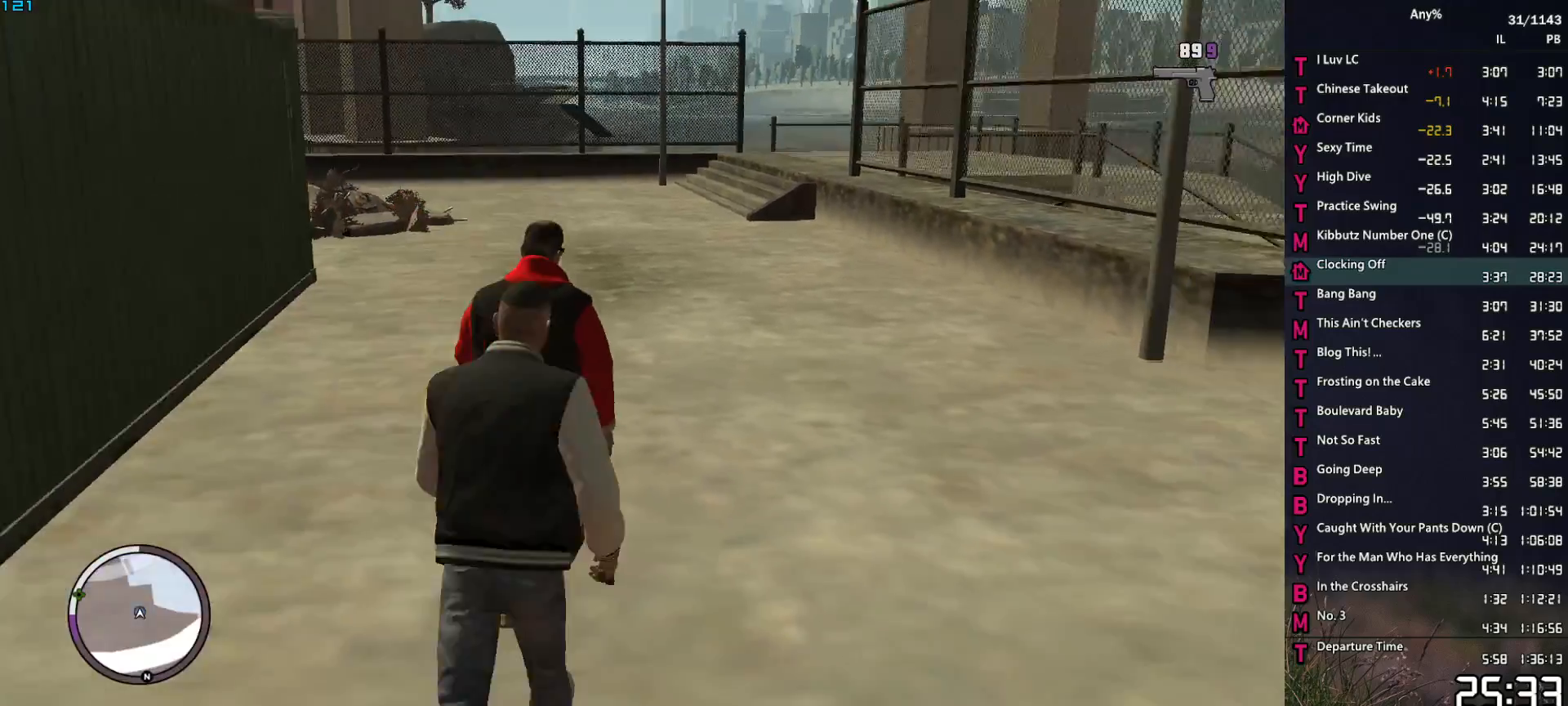
{"keys": ["d", "space", "w"], "mouse": [], "mouse_move": "still", "events": [[33, "space", "up"], [117, "space", "down"], [217, "space", "up"], [300, "space", "down"], [350, "d", "down"], [400, "space", "up"], [500, "space", "down"]]}
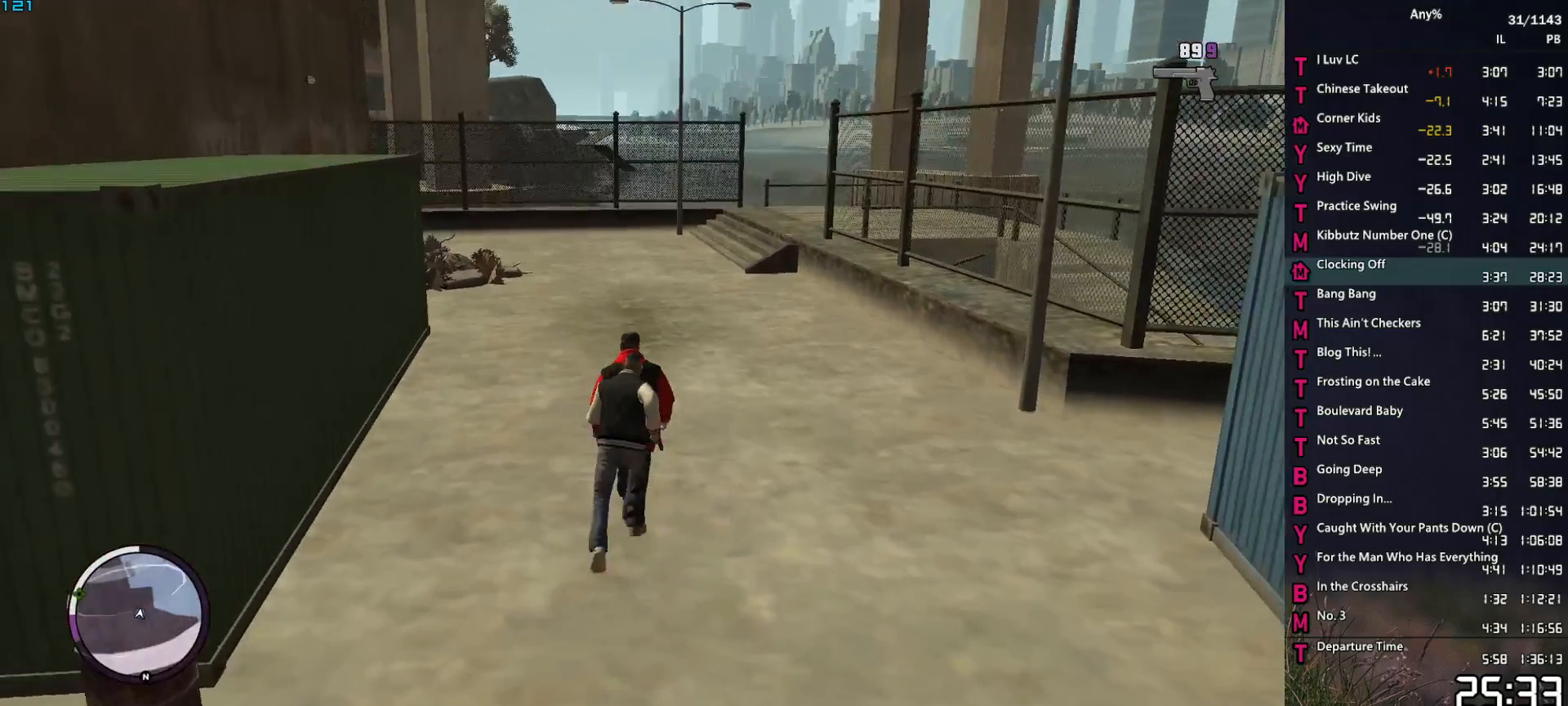
{"keys": ["s", "space"], "mouse": ["right"], "mouse_move": "still", "events": [[83, "space", "up"], [133, "a", "down"], [133, "d", "up"], [133, "space", "down"], [233, "mouse_right", "down"], [283, "a", "up"], [367, "a", "down"], [367, "w", "up"], [417, "a", "up"], [467, "s", "down"]]}
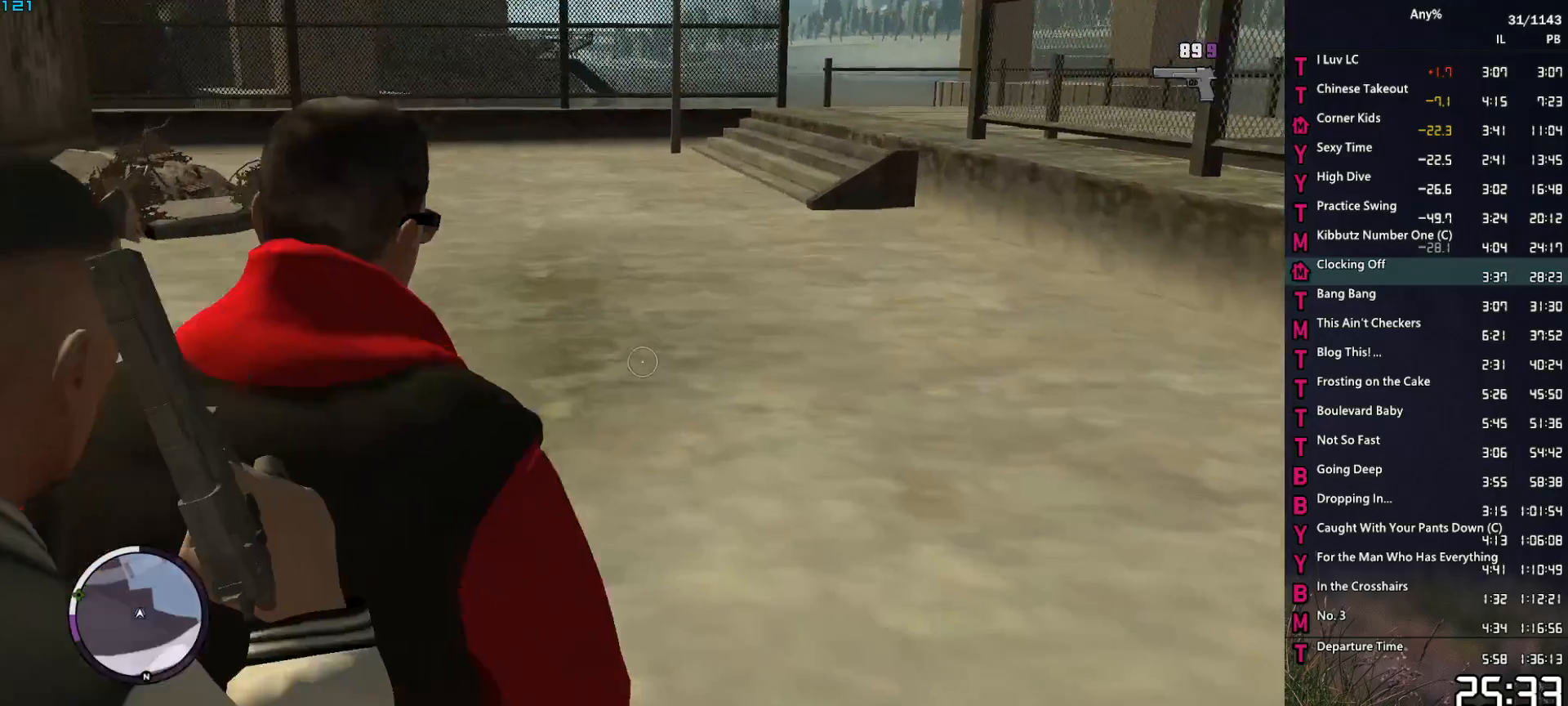
{"keys": ["d", "s", "space"], "mouse": ["right"], "mouse_move": "up-left", "events": [[150, "d", "down"], [333, "d", "up"], [433, "d", "down"]]}
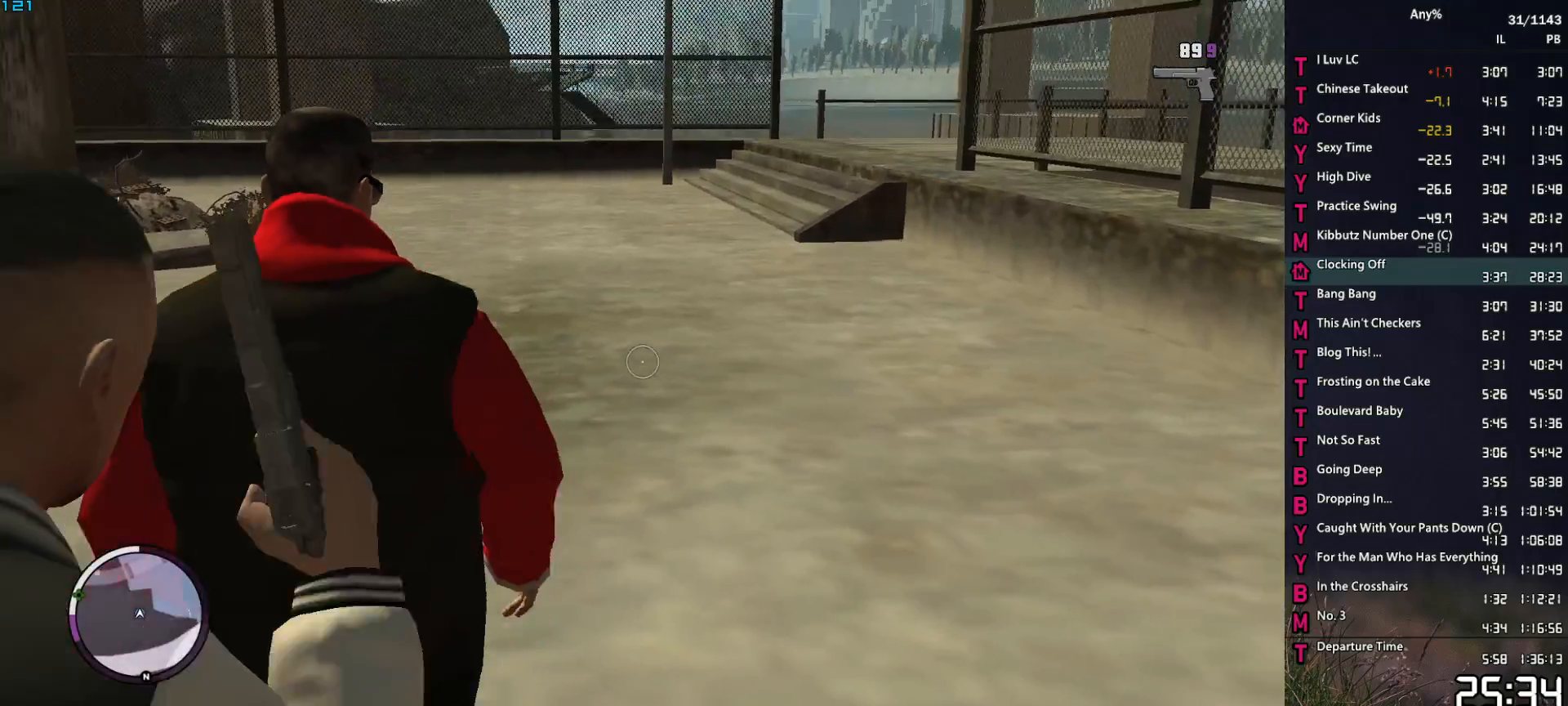
{"keys": ["w"], "mouse": ["right"], "mouse_move": "still", "events": [[33, "s", "up"], [67, "d", "up"], [267, "w", "down"], [500, "space", "up"]]}
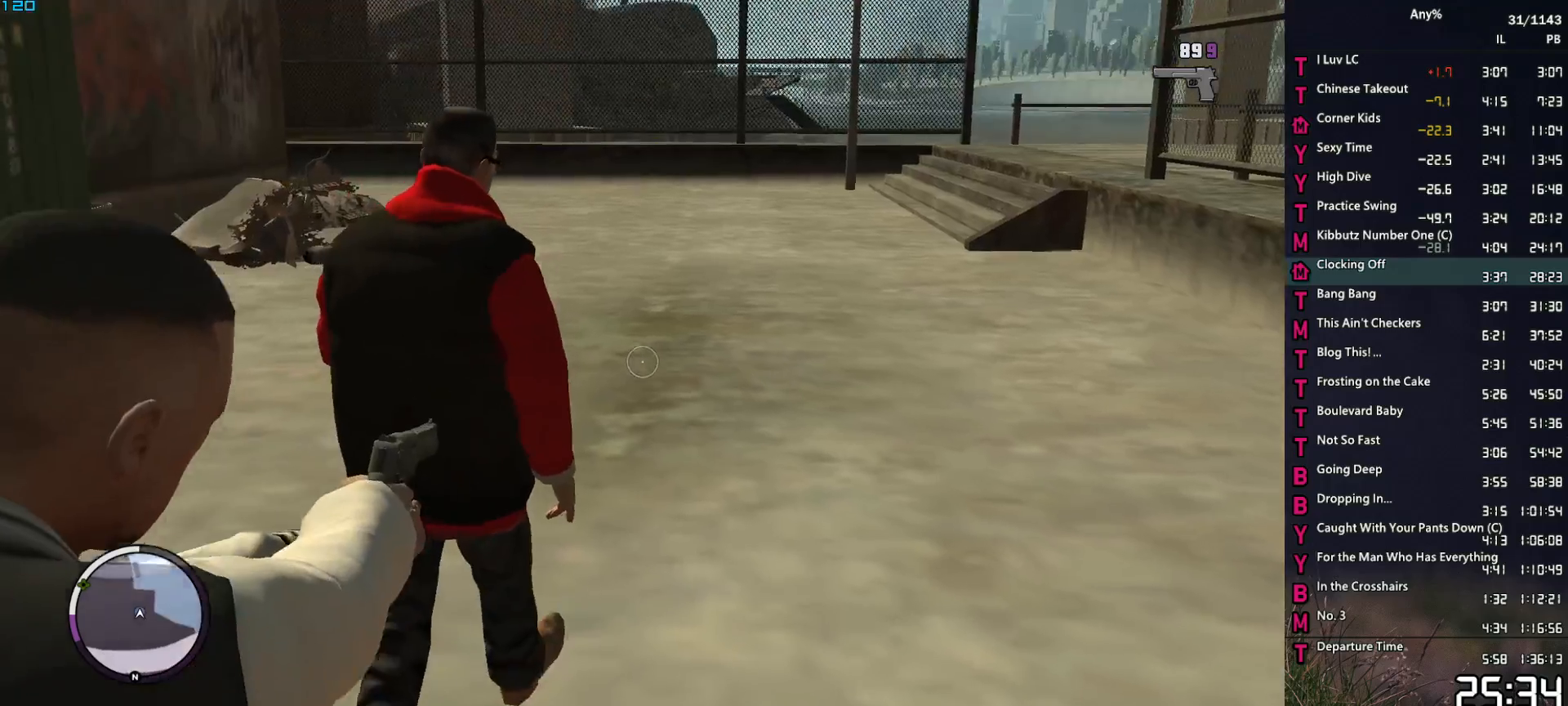
{"keys": ["space", "w"], "mouse": [], "mouse_move": "still", "events": [[50, "mouse_right", "up"], [83, "space", "down"], [183, "space", "up"], [283, "d", "down"], [283, "space", "down"], [367, "space", "up"], [417, "d", "up"], [467, "space", "down"]]}
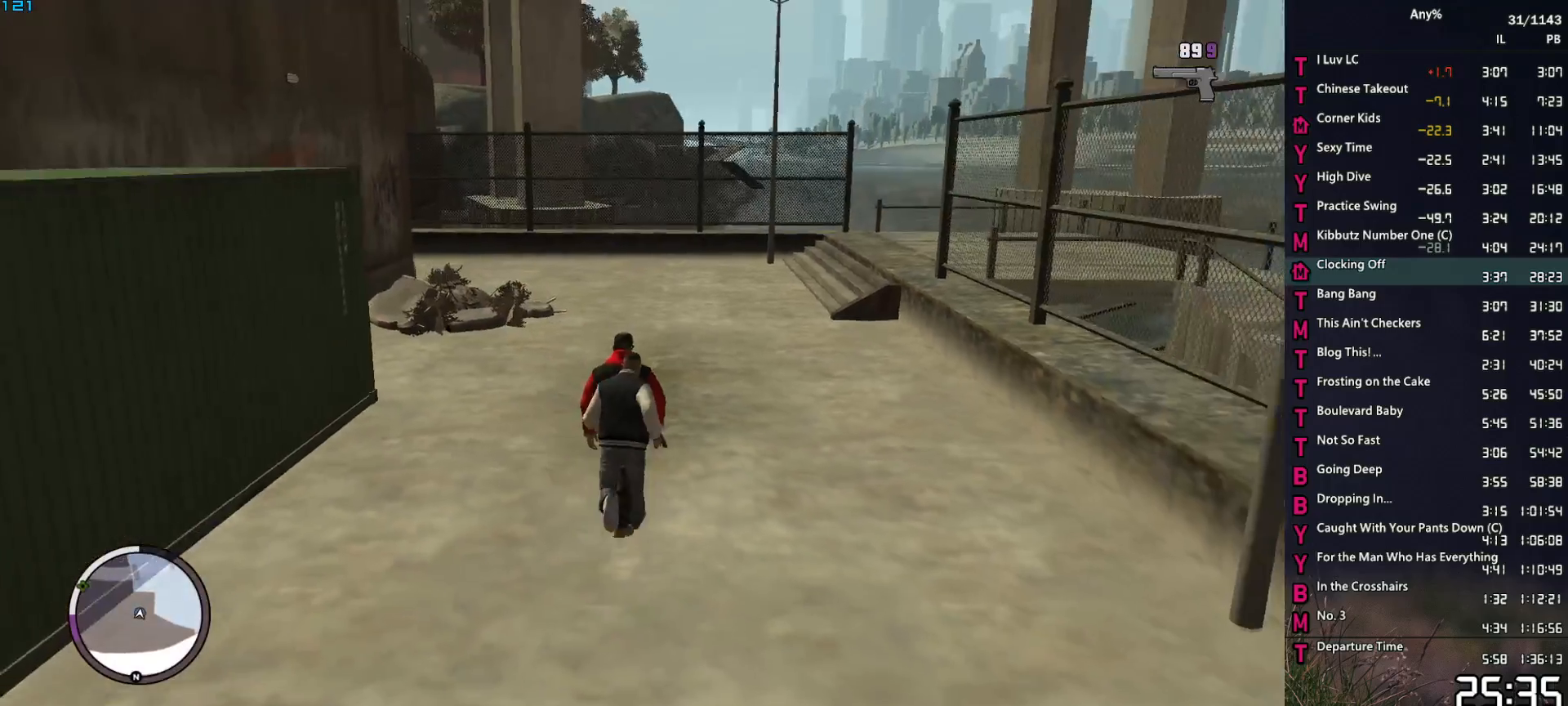
{"keys": ["d", "space"], "mouse": ["right"], "mouse_move": "still", "events": [[50, "space", "up"], [150, "space", "down"], [250, "a", "down"], [250, "space", "up"], [333, "a", "up"], [333, "space", "down"], [383, "d", "down"], [433, "mouse_right", "down"], [433, "w", "up"]]}
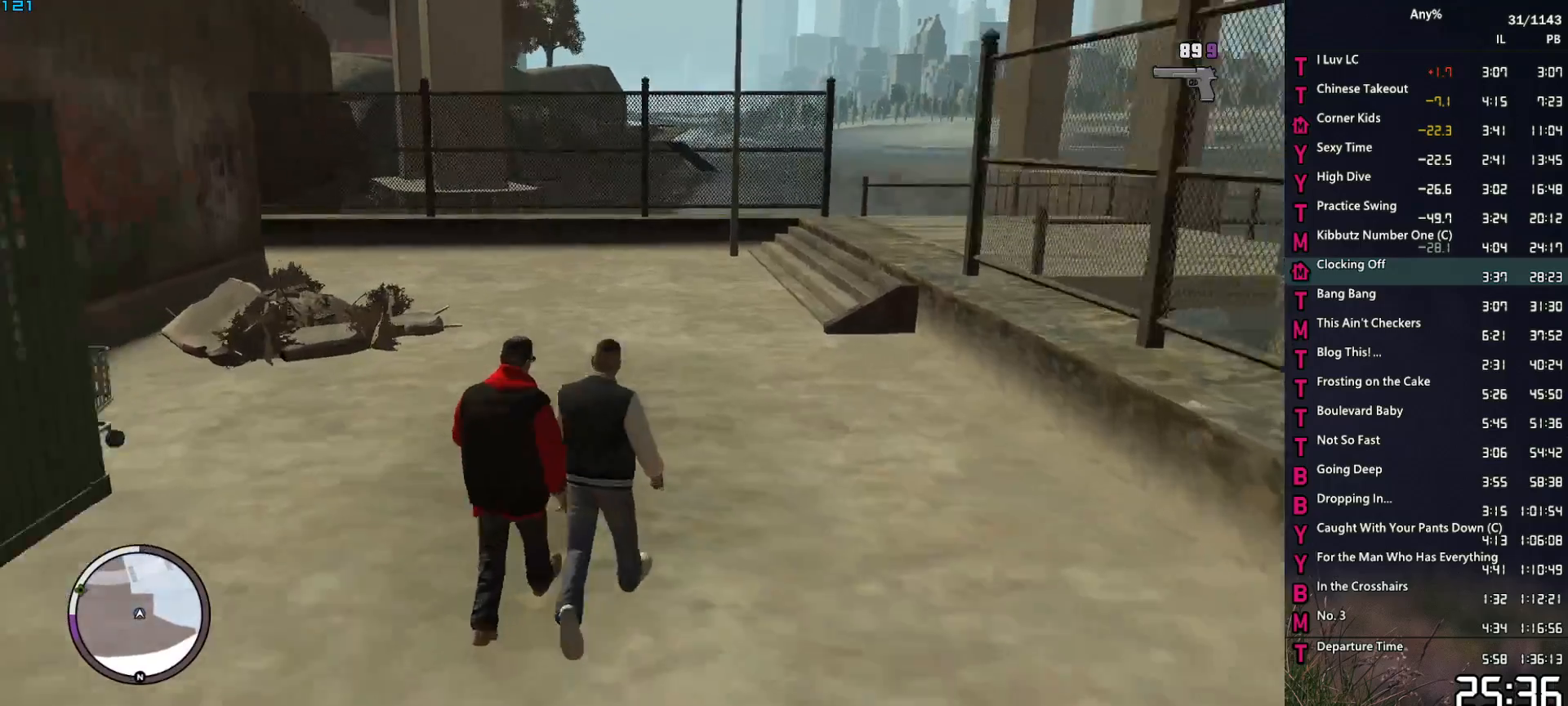
{"keys": ["a", "s", "space"], "mouse": ["right"], "mouse_move": "still", "events": [[67, "s", "down"], [167, "d", "up"], [500, "a", "down"]]}
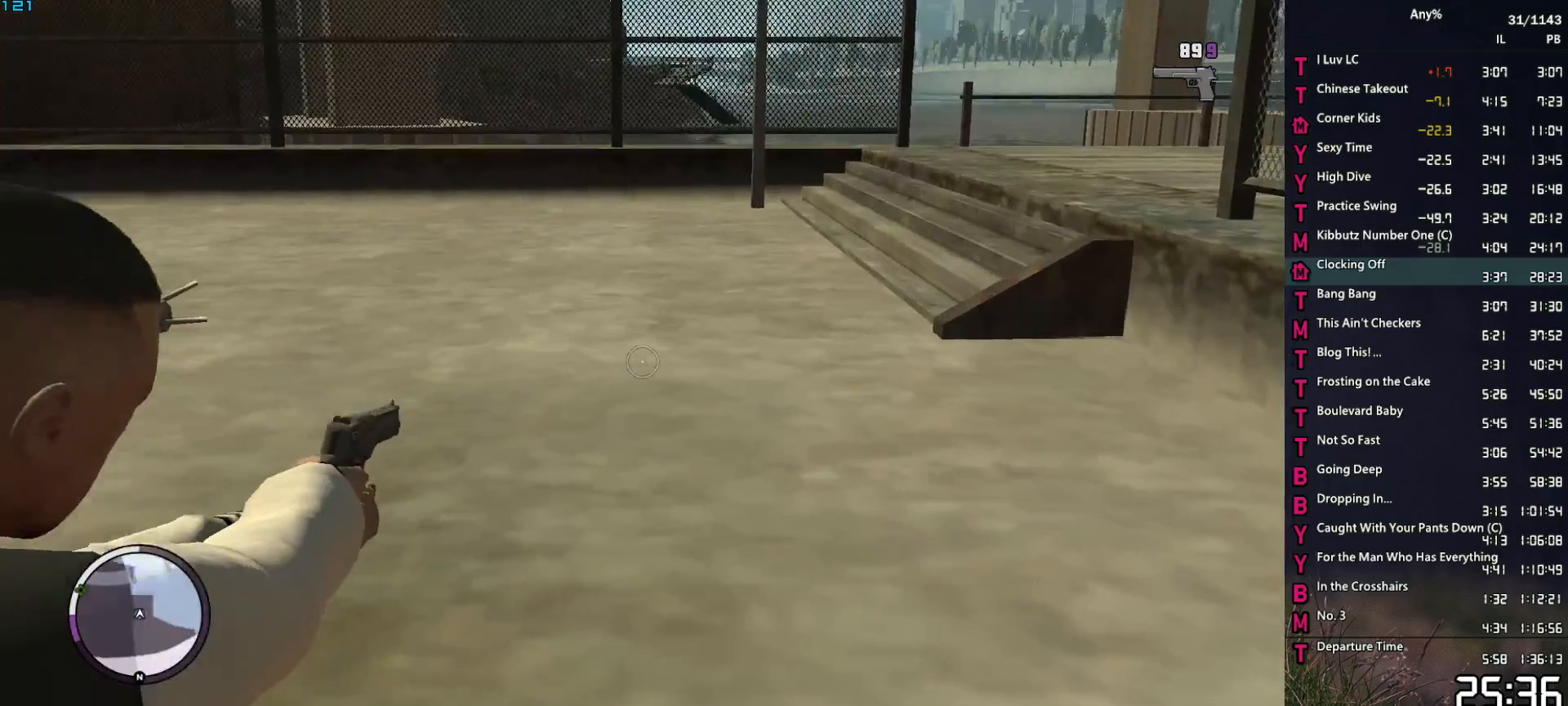
{"keys": ["space"], "mouse": ["right"], "mouse_move": "still", "events": [[133, "a", "up"], [233, "a", "down"], [417, "s", "up"], [467, "a", "up"]]}
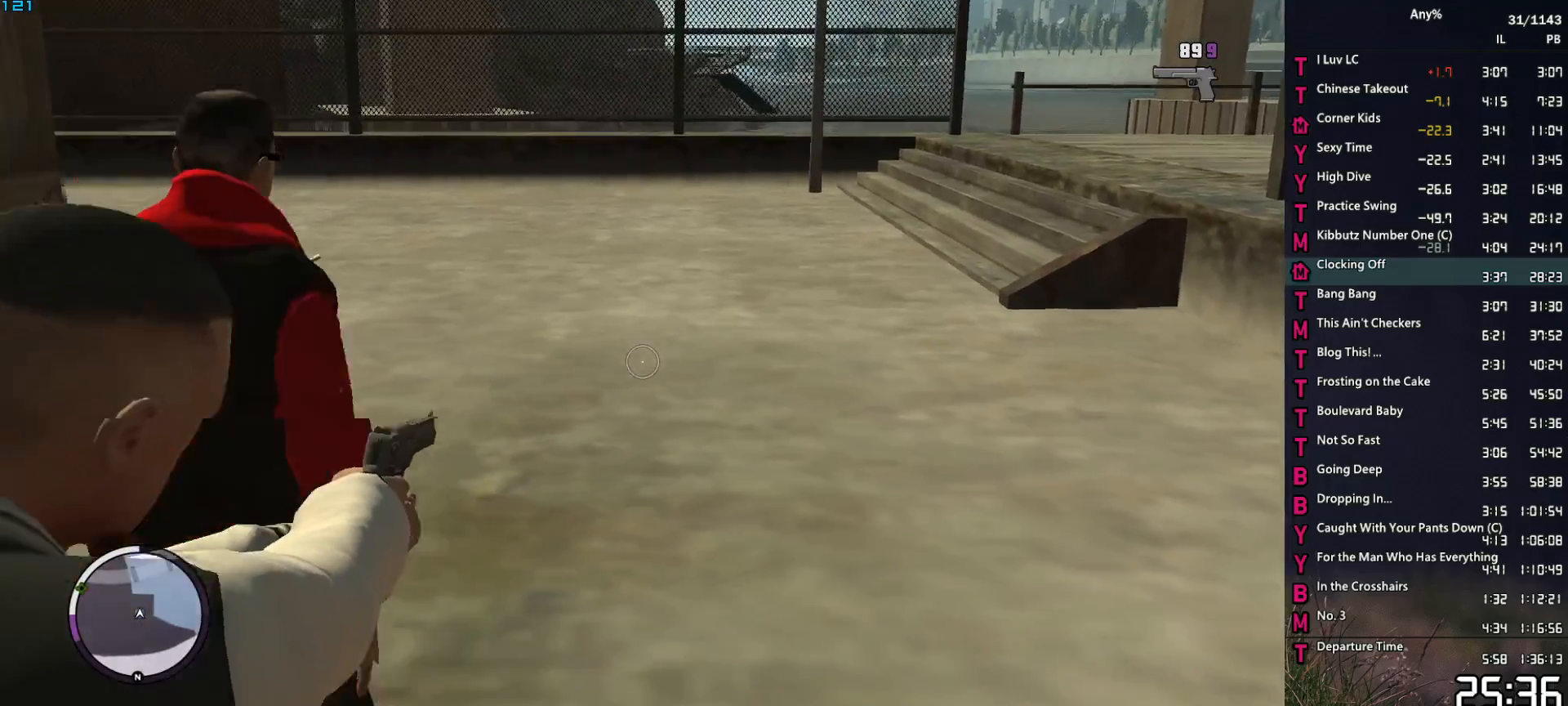
{"keys": ["w"], "mouse": ["right"], "mouse_move": "right", "events": [[200, "w", "down"], [483, "space", "up"]]}
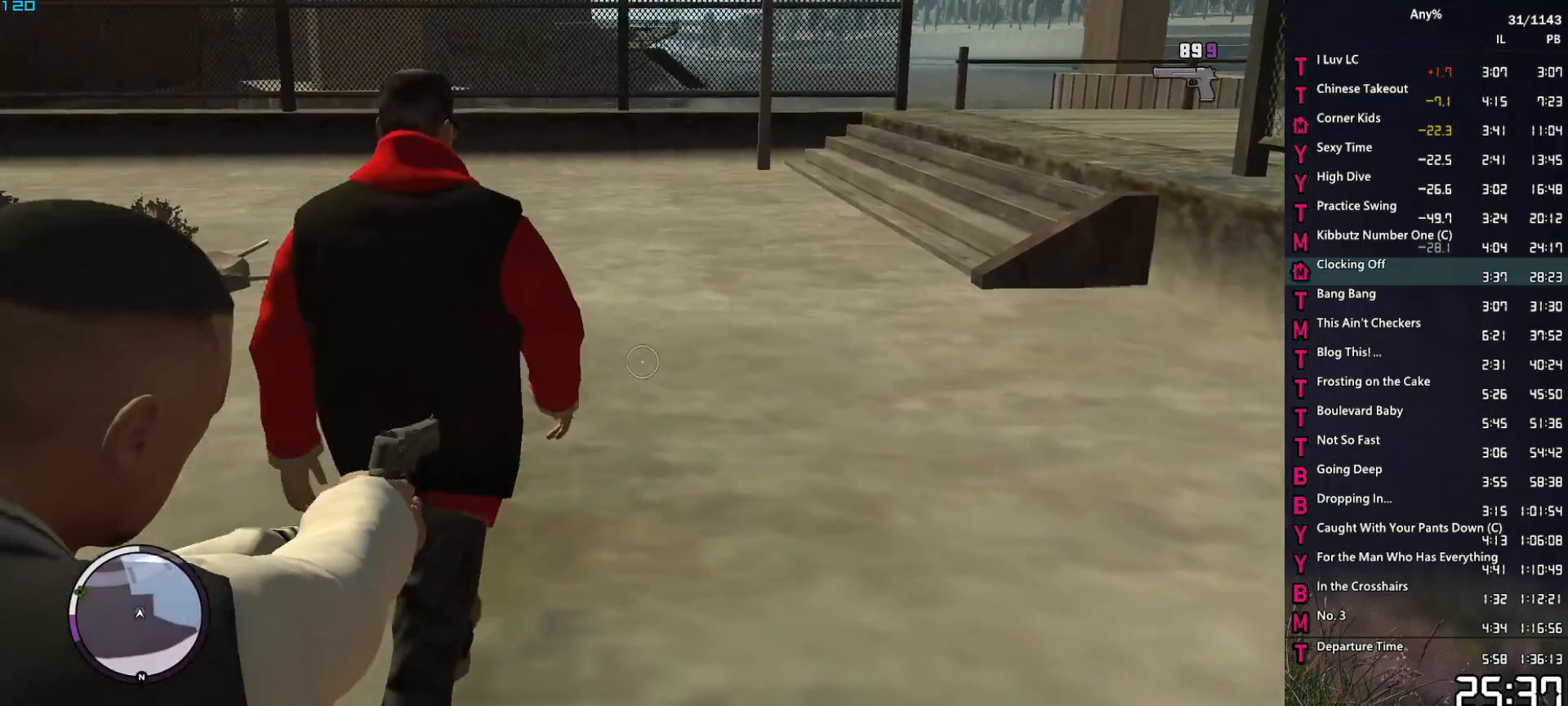
{"keys": ["d", "w"], "mouse": [], "mouse_move": "still", "events": [[33, "mouse_right", "up"], [267, "space", "down"], [300, "space", "up"], [400, "d", "down"], [450, "space", "down"], [500, "space", "up"]]}
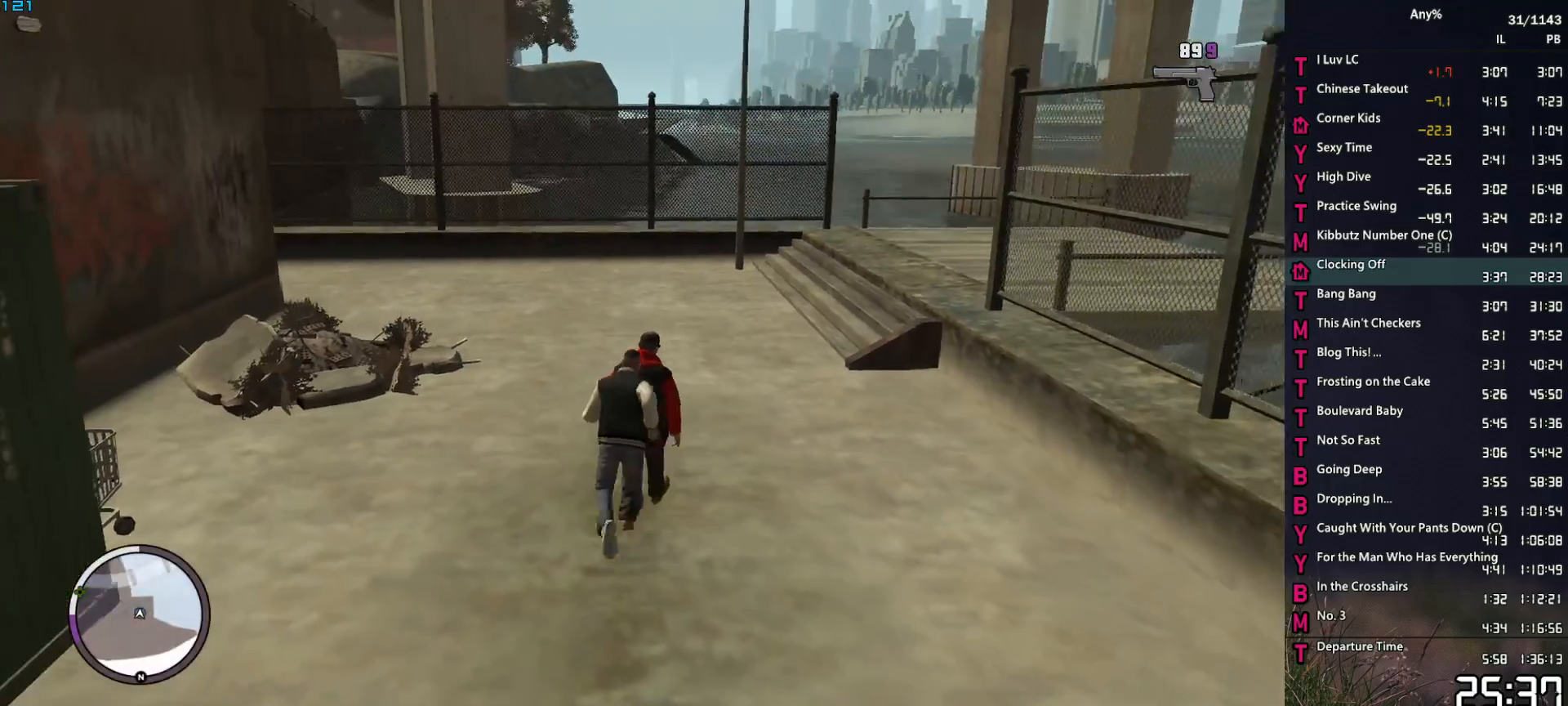
{"keys": ["a", "s", "space"], "mouse": ["right"], "mouse_move": "right", "events": [[83, "space", "down"], [183, "space", "up"], [233, "d", "up"], [283, "a", "down"], [283, "mouse_right", "down"], [283, "space", "down"], [283, "w", "up"], [367, "s", "down"]]}
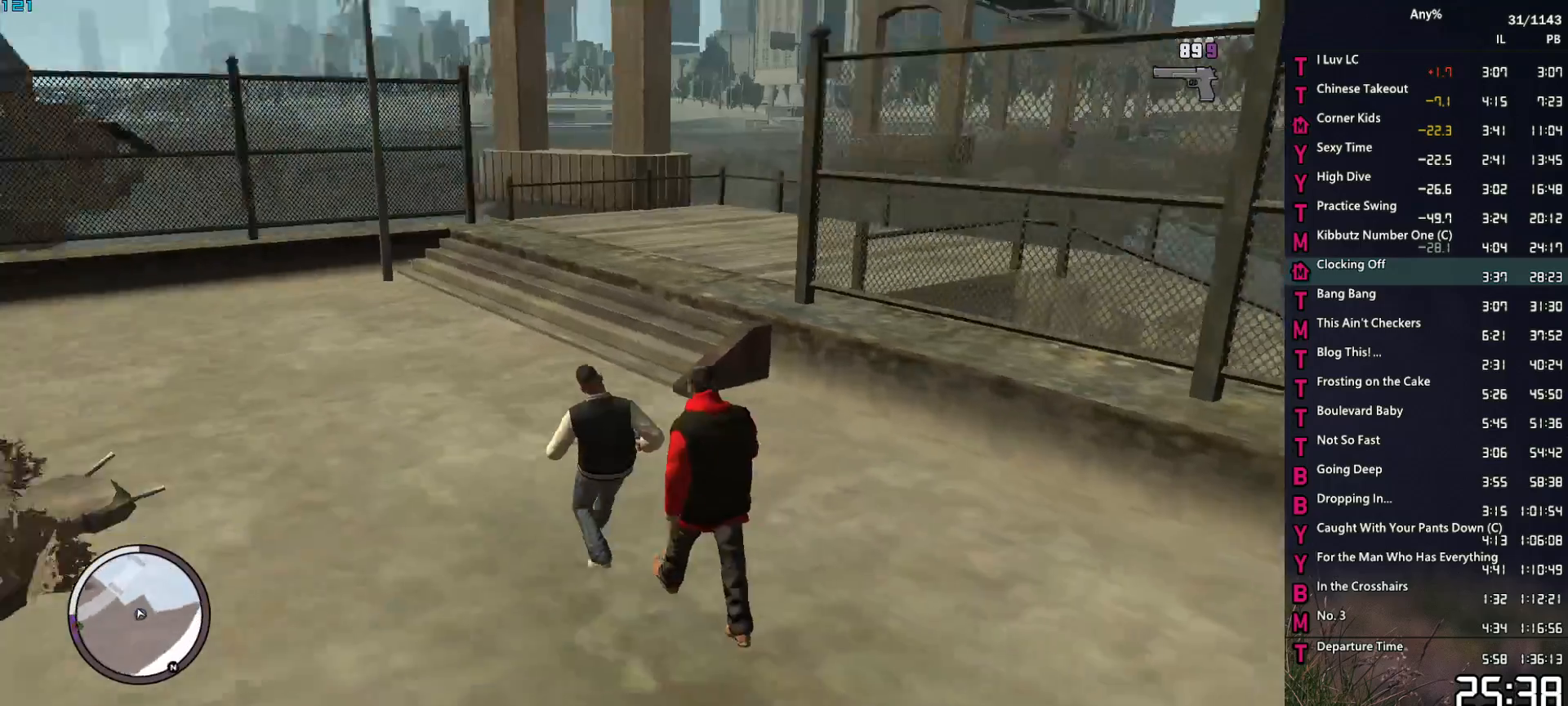
{"keys": ["a", "s", "space"], "mouse": ["right"], "mouse_move": "still", "events": [[100, "a", "up"], [200, "a", "down"], [300, "a", "up"], [483, "a", "down"]]}
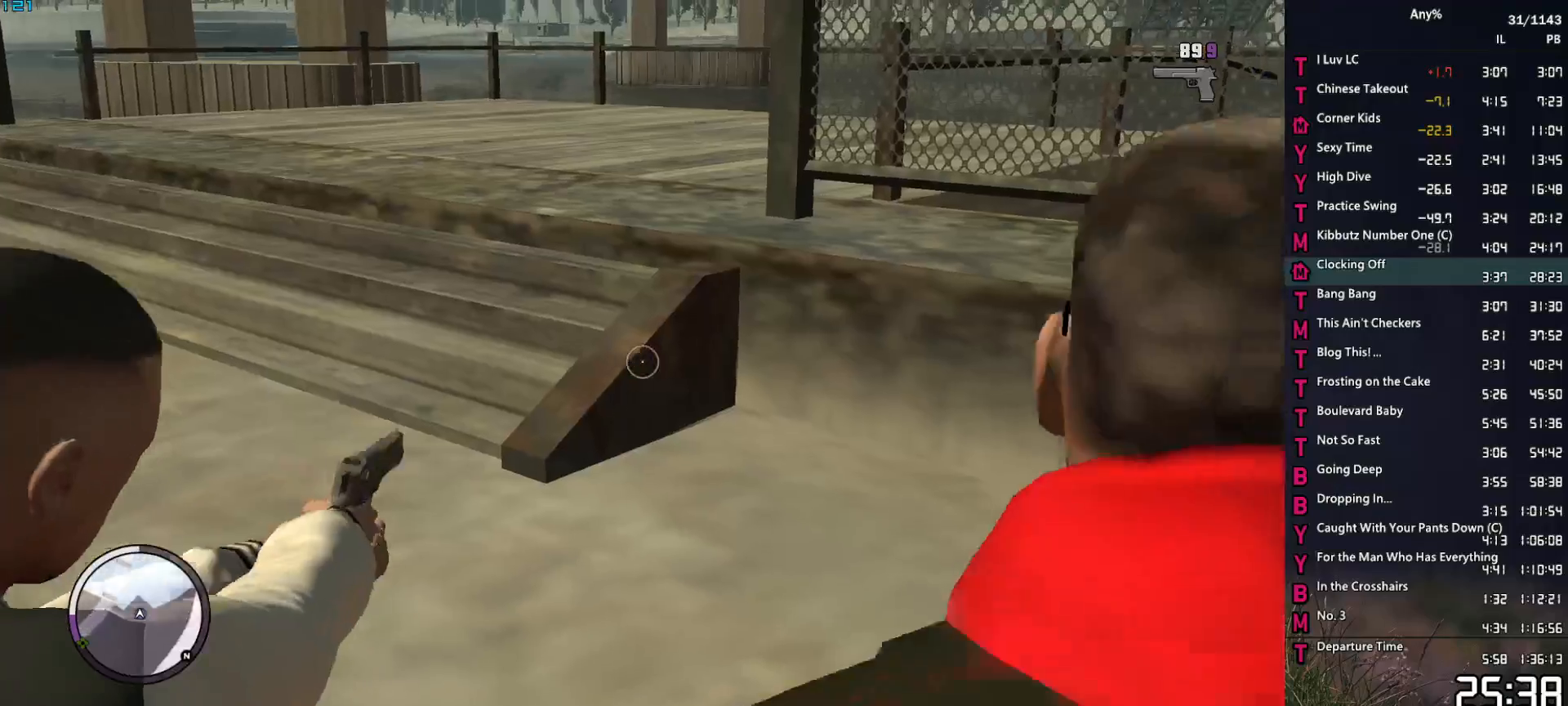
{"keys": ["d", "space"], "mouse": ["right"], "mouse_move": "left", "events": [[67, "a", "up"], [67, "d", "down"], [217, "s", "up"]]}
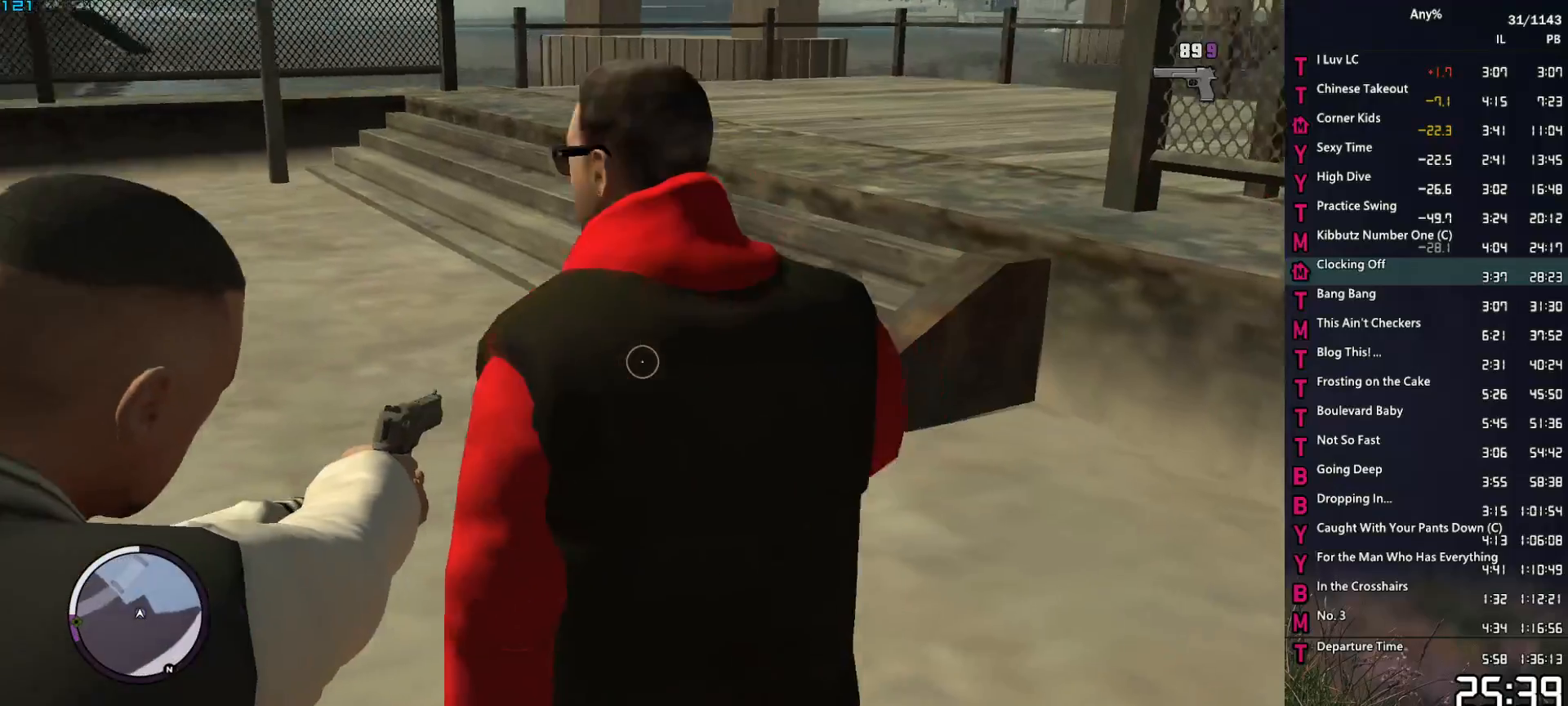
{"keys": ["space"], "mouse": ["right"], "mouse_move": "still", "events": [[83, "d", "up"]]}
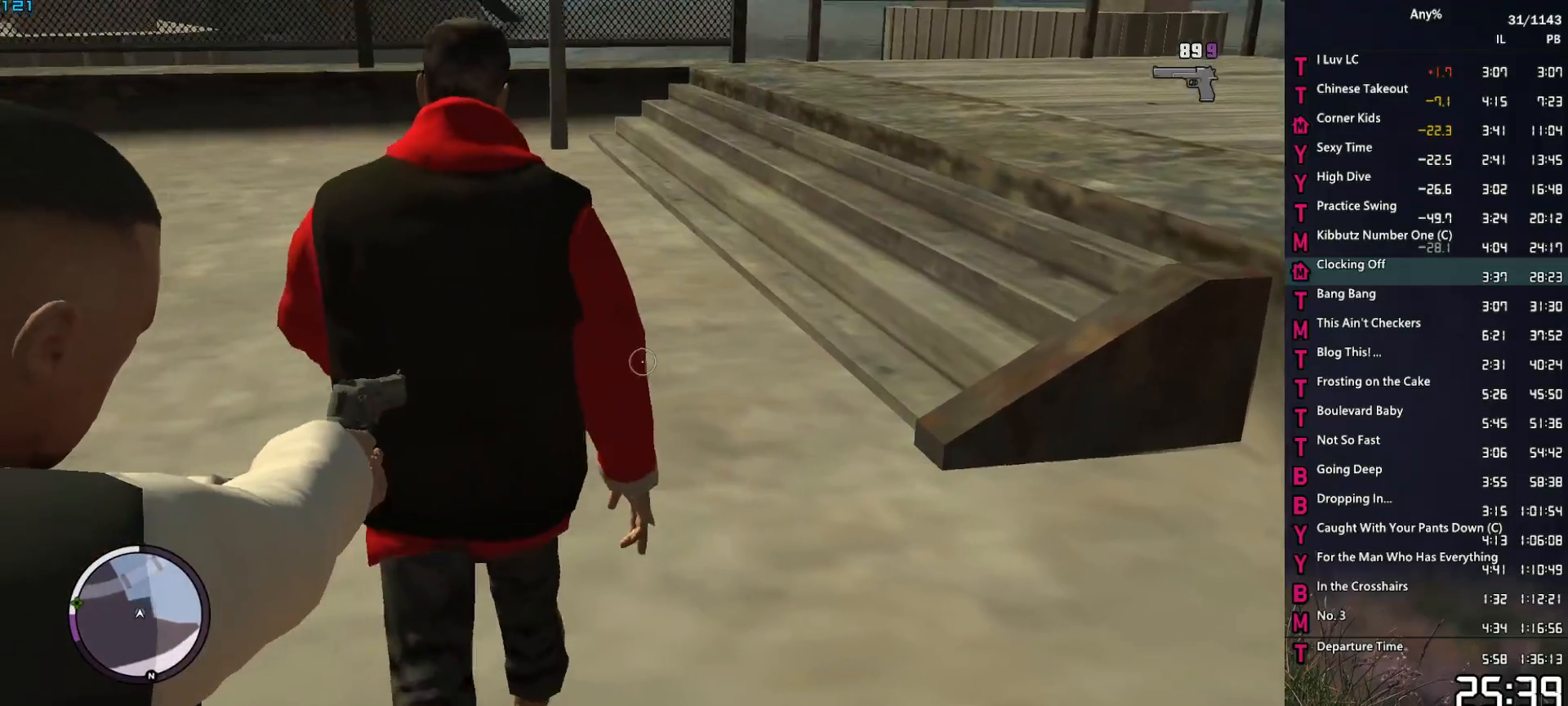
{"keys": ["space", "w"], "mouse": [], "mouse_move": "still", "events": [[17, "w", "down"], [250, "mouse_right", "up"], [250, "space", "up"], [333, "space", "down"], [383, "space", "up"], [483, "space", "down"]]}
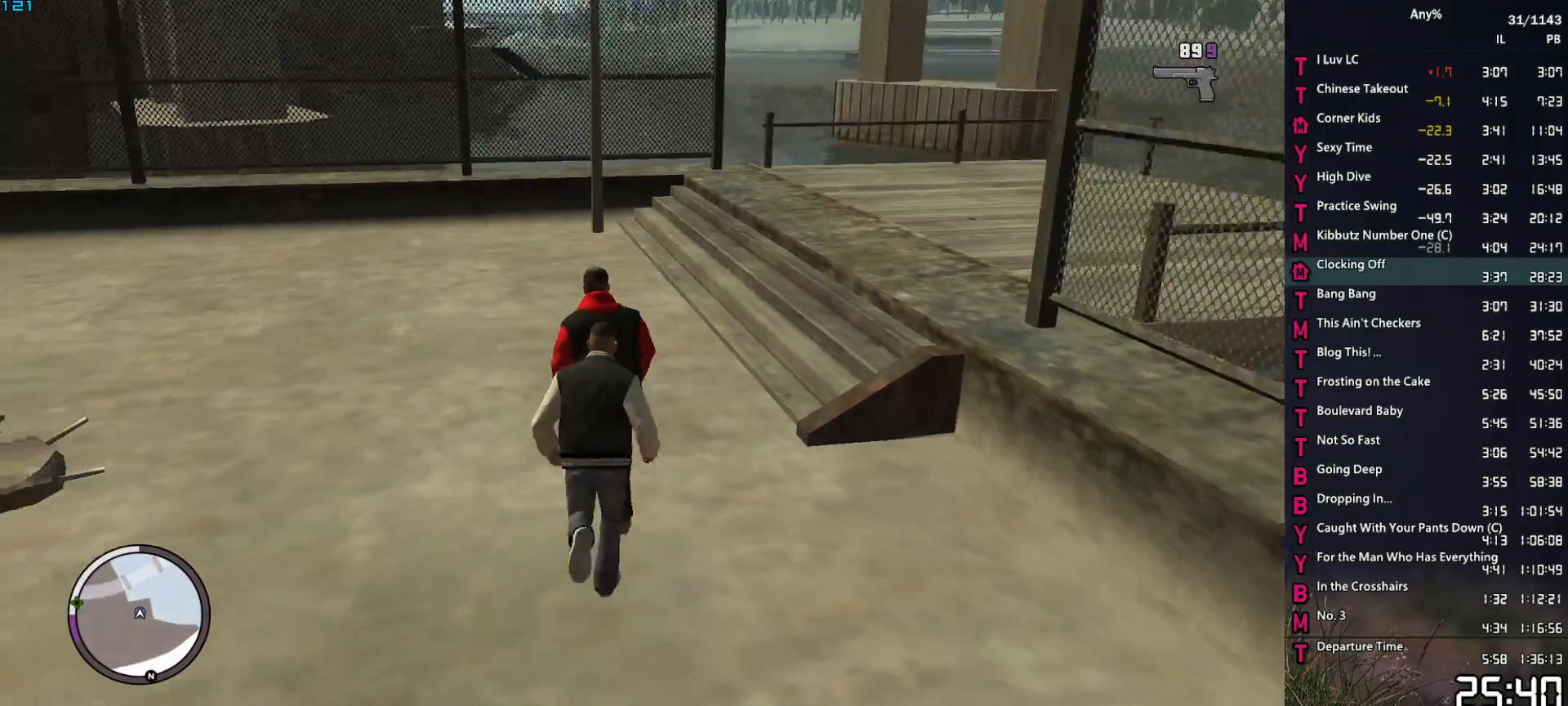
{"keys": ["d", "space", "w"], "mouse": [], "mouse_move": "right", "events": [[67, "space", "up"], [167, "space", "down"], [217, "space", "up"], [267, "d", "down"], [317, "space", "down"], [400, "space", "up"], [500, "space", "down"]]}
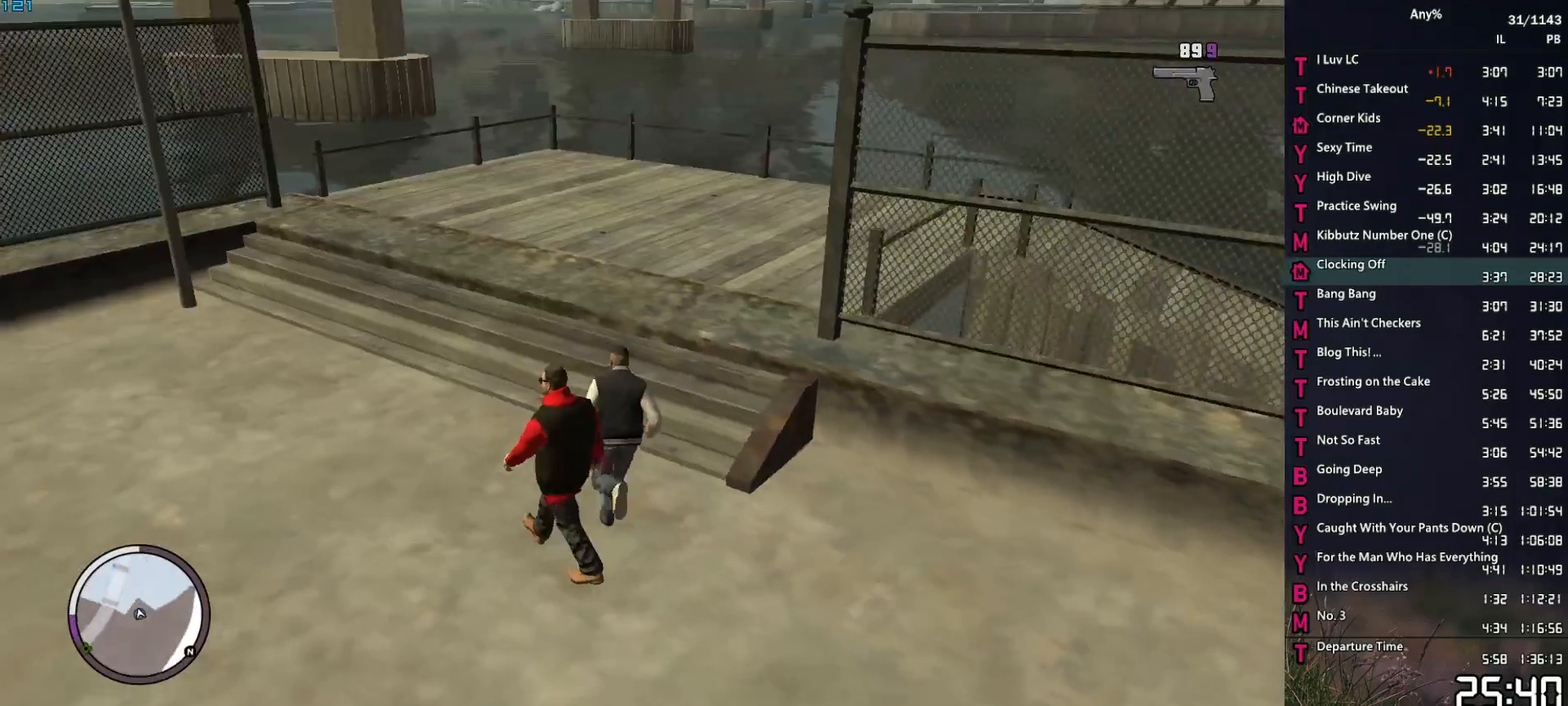
{"keys": ["w"], "mouse": [], "mouse_move": "right", "events": [[83, "d", "up"], [83, "shift_l", "down"], [83, "space", "up"], [183, "shift_l", "up"], [283, "d", "down"], [367, "d", "up"]]}
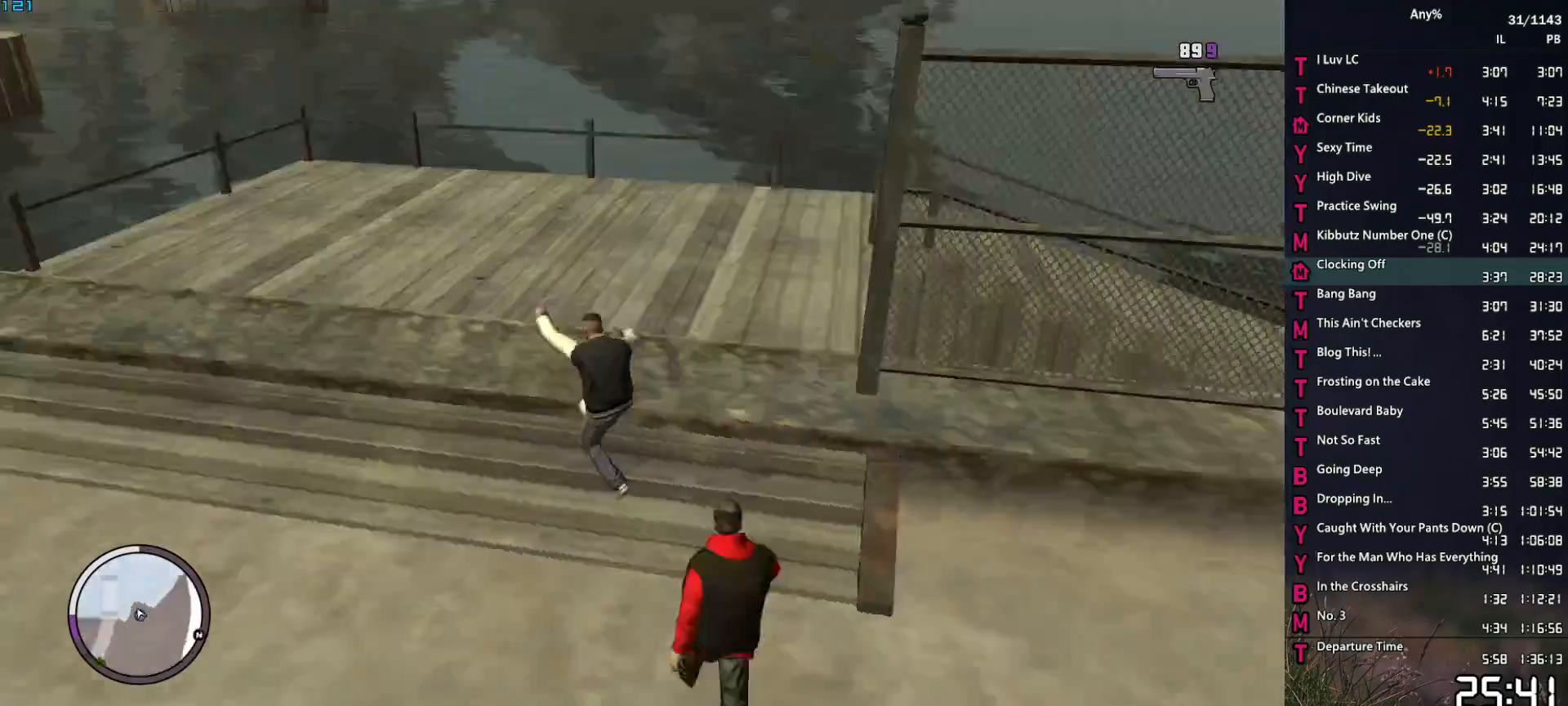
{"keys": ["space", "w"], "mouse": ["right"], "mouse_move": "right", "events": [[50, "mouse_right", "down"], [283, "space", "down"]]}
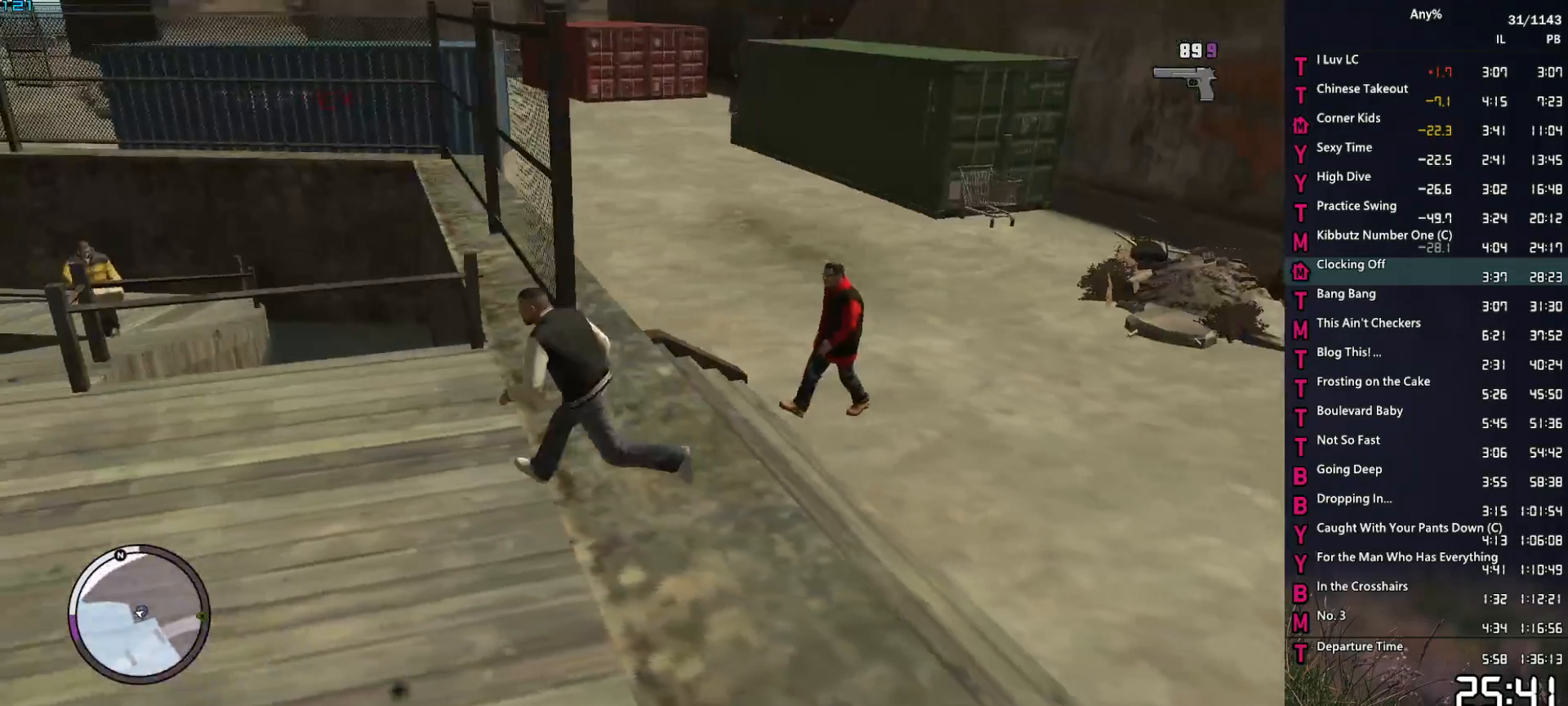
{"keys": ["d", "s", "space"], "mouse": ["right"], "mouse_move": "left", "events": [[117, "d", "down"], [217, "w", "up"], [500, "s", "down"]]}
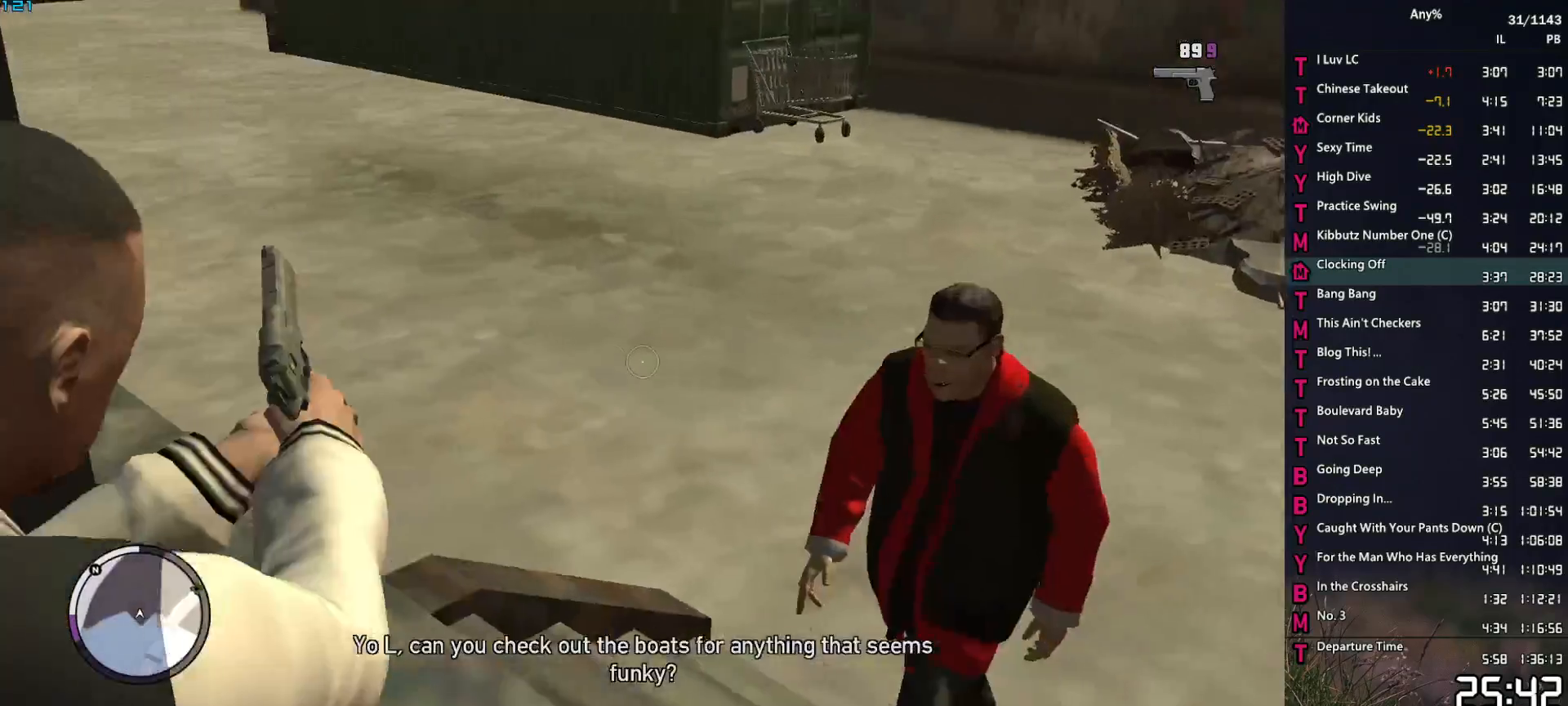
{"keys": ["1", "w"], "mouse": [], "mouse_move": "still", "events": [[33, "s", "up"], [133, "w", "down"], [183, "d", "up"], [317, "space", "up"], [367, "1", "down"], [367, "mouse_right", "up"]]}
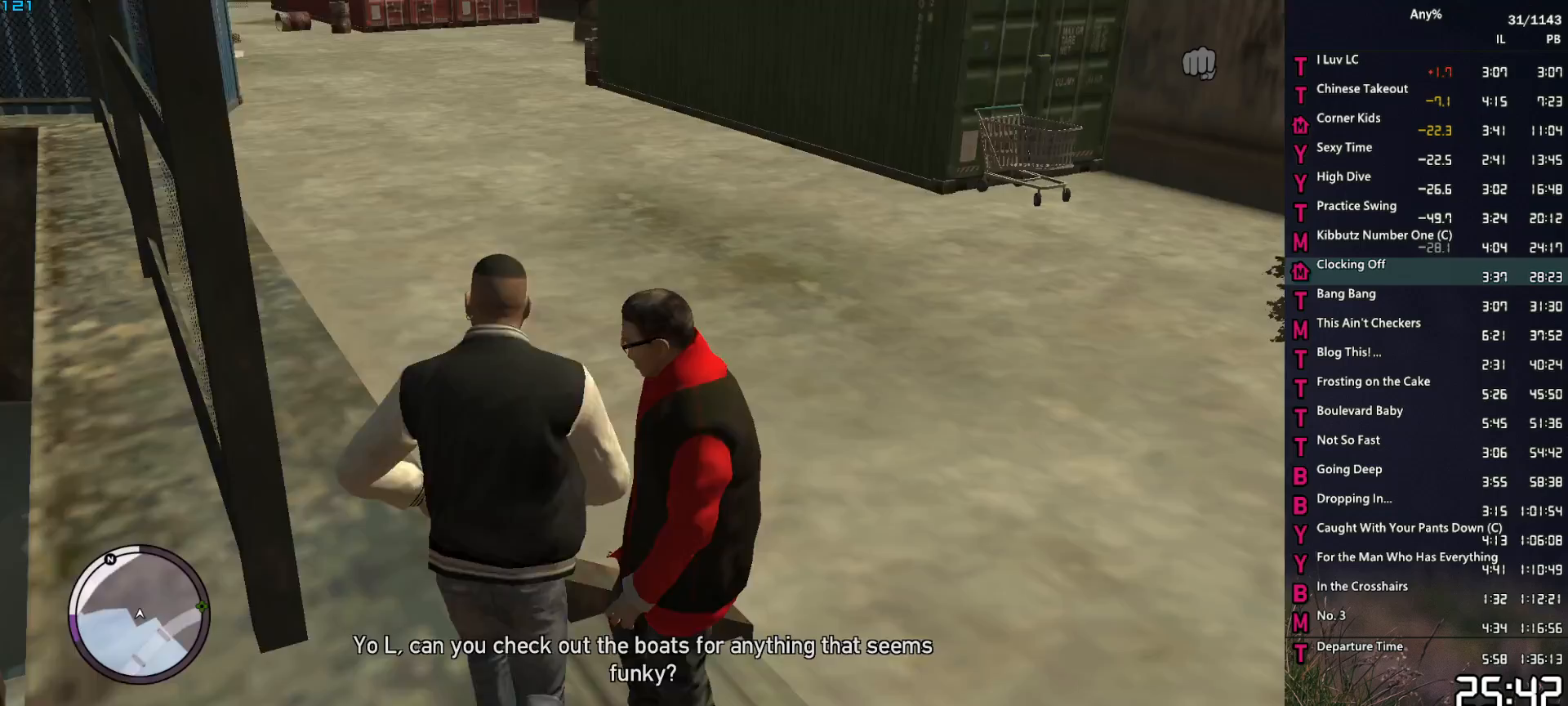
{"keys": ["space", "w"], "mouse": [], "mouse_move": "left", "events": [[17, "1", "up"], [50, "space", "down"], [100, "1", "down"], [150, "space", "up"], [200, "1", "up"], [250, "space", "down"], [333, "space", "up"], [433, "space", "down"]]}